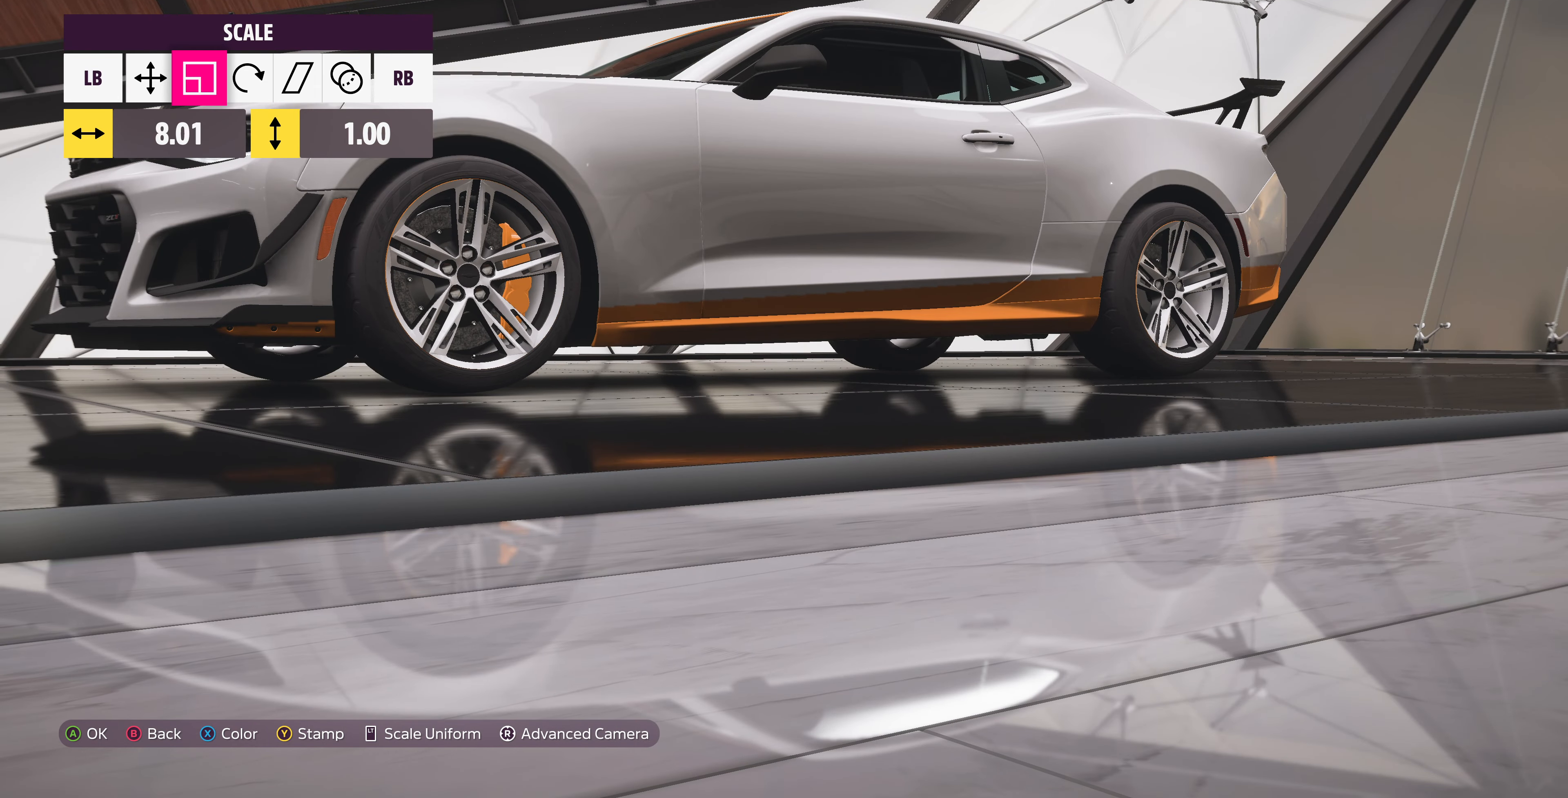
Gameplay with a controller (PlayStation layout); each line is a JSON object with the inputs held at the frame after it. "events" lists button and stick changes between this image and that frame as [ms after this image, input, new state], when the widget could be followed in between.
{"buttons": [], "left_stick": "left", "right_stick": "center", "events": []}
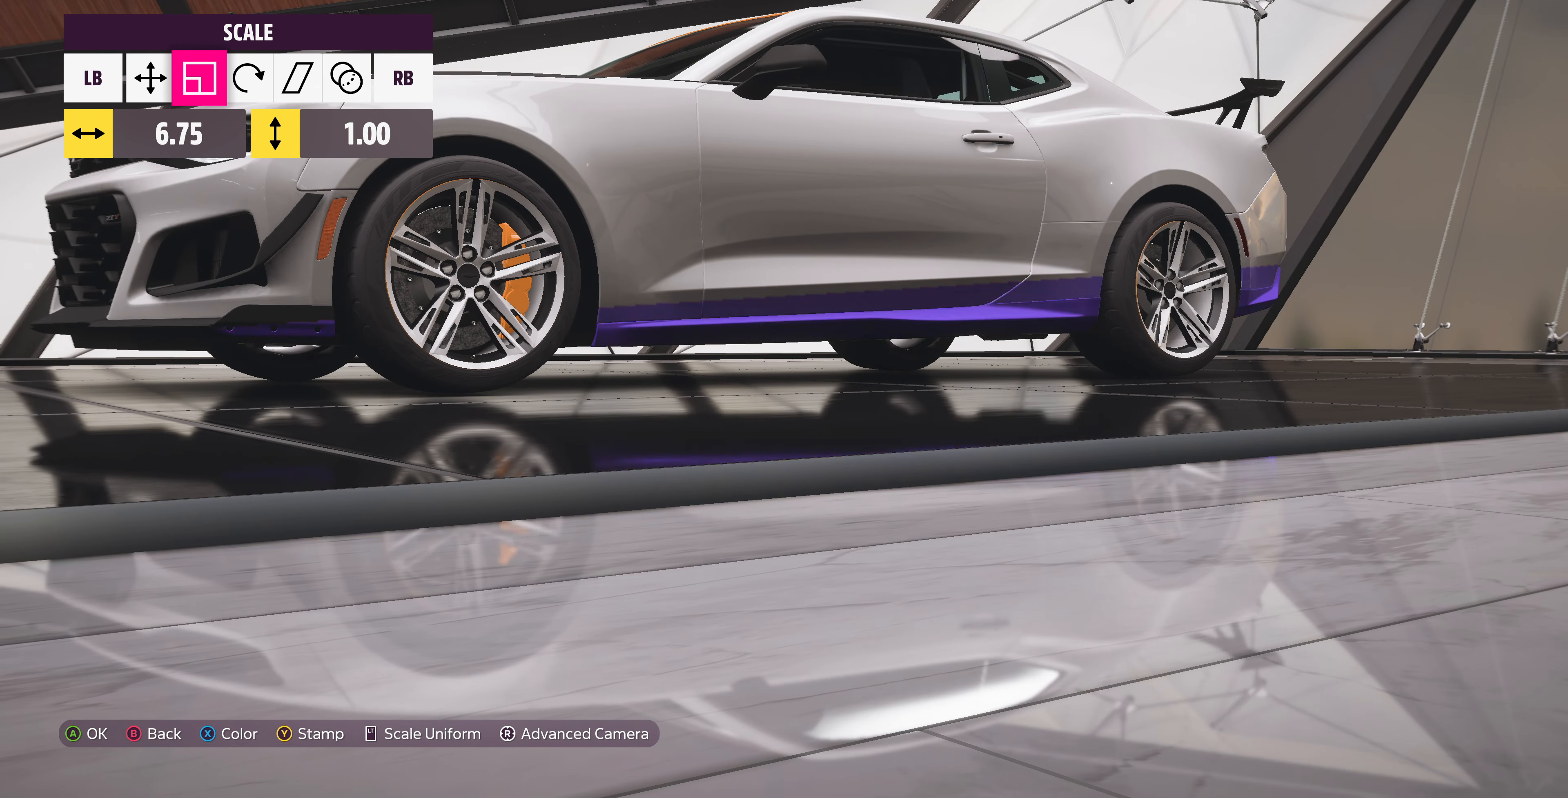
{"buttons": [], "left_stick": "left", "right_stick": "center", "events": []}
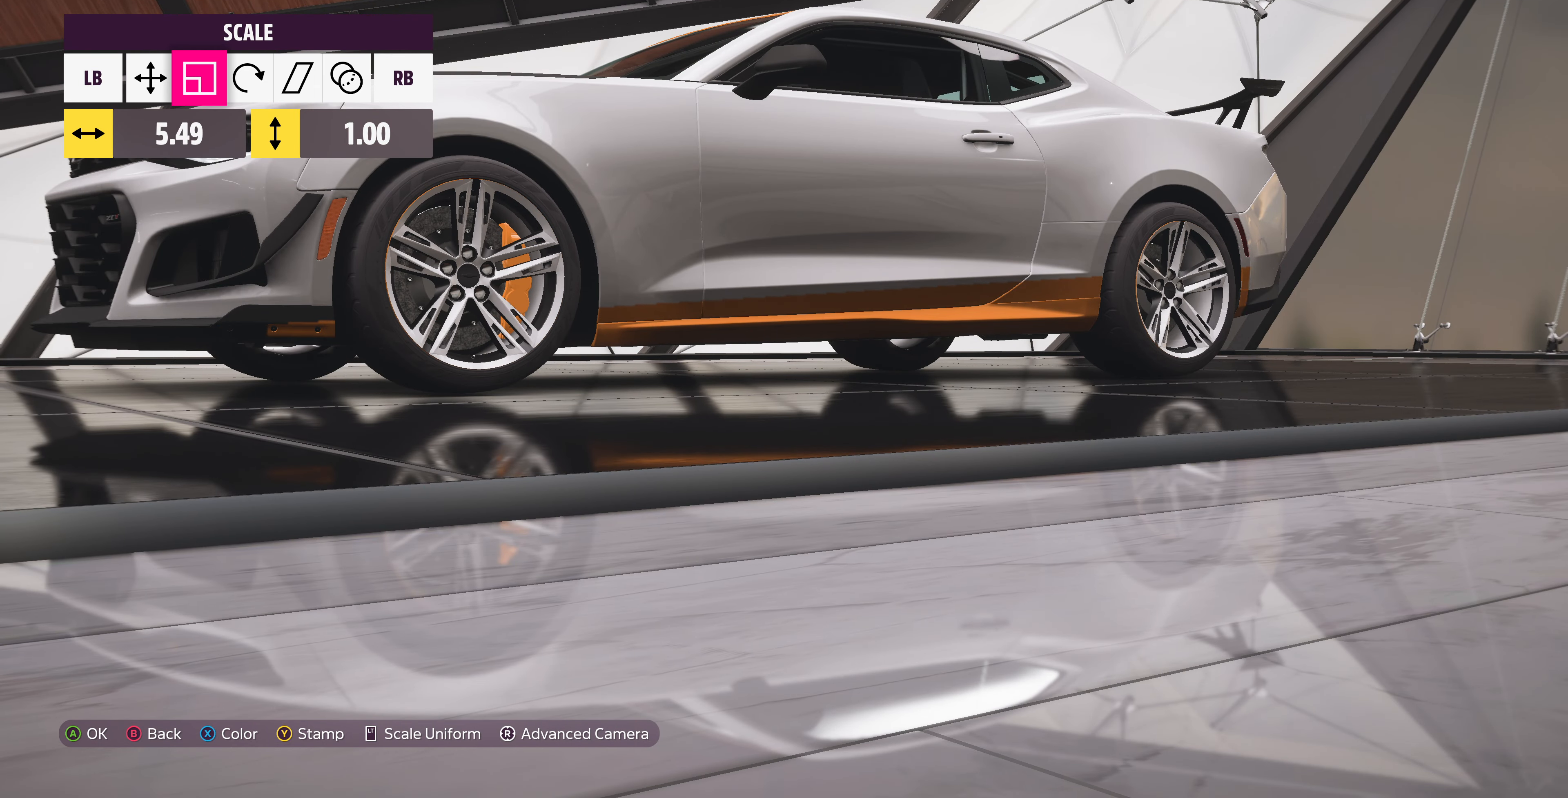
{"buttons": [], "left_stick": "center", "right_stick": "center", "events": [[433, "left_stick", "center"]]}
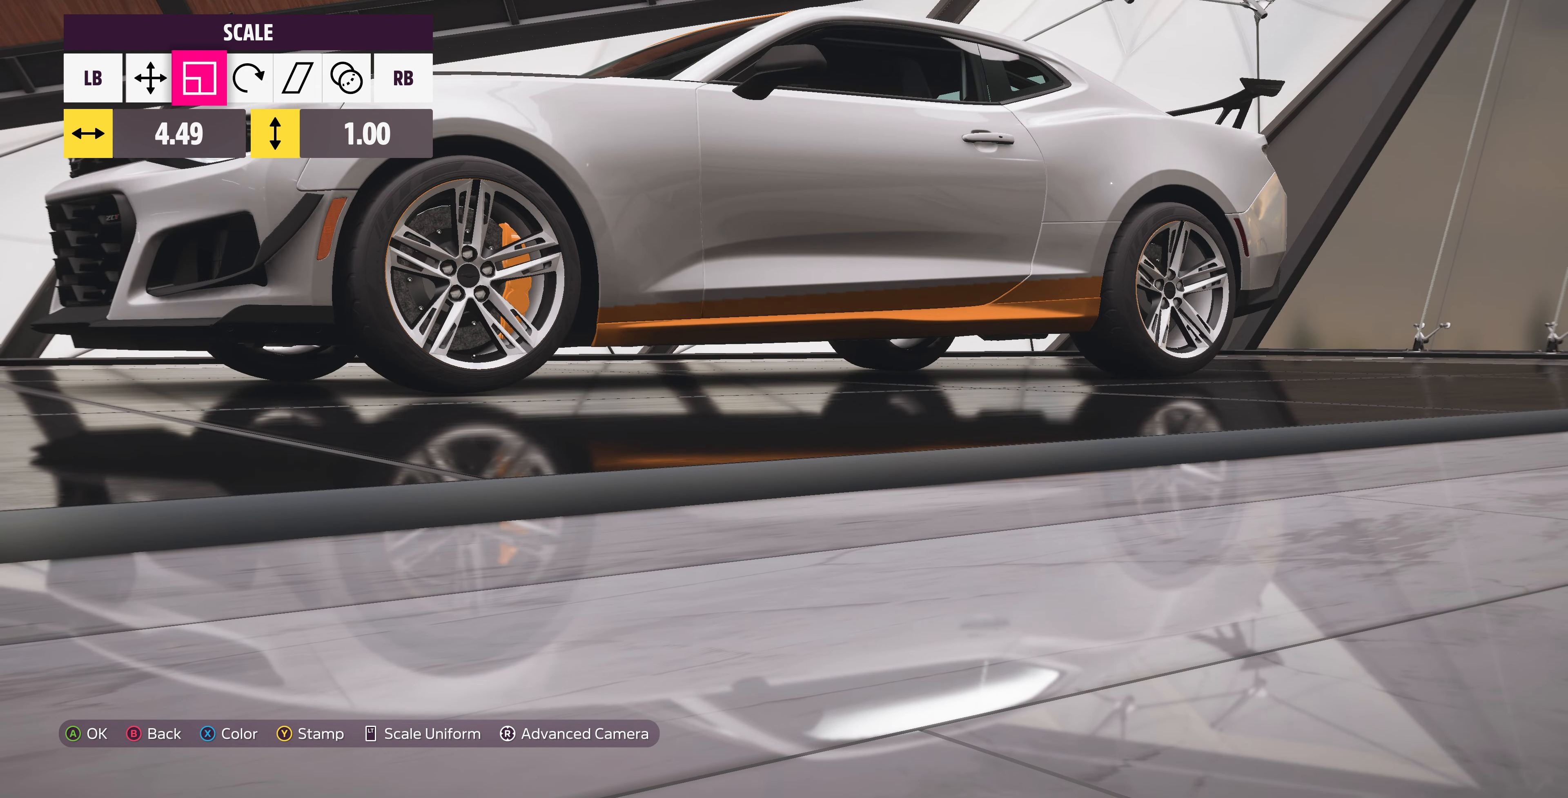
{"buttons": [], "left_stick": "center", "right_stick": "right", "events": [[100, "L1", "down"], [200, "L1", "up"], [300, "L1", "down"], [400, "L1", "up"], [400, "right_stick", "right"]]}
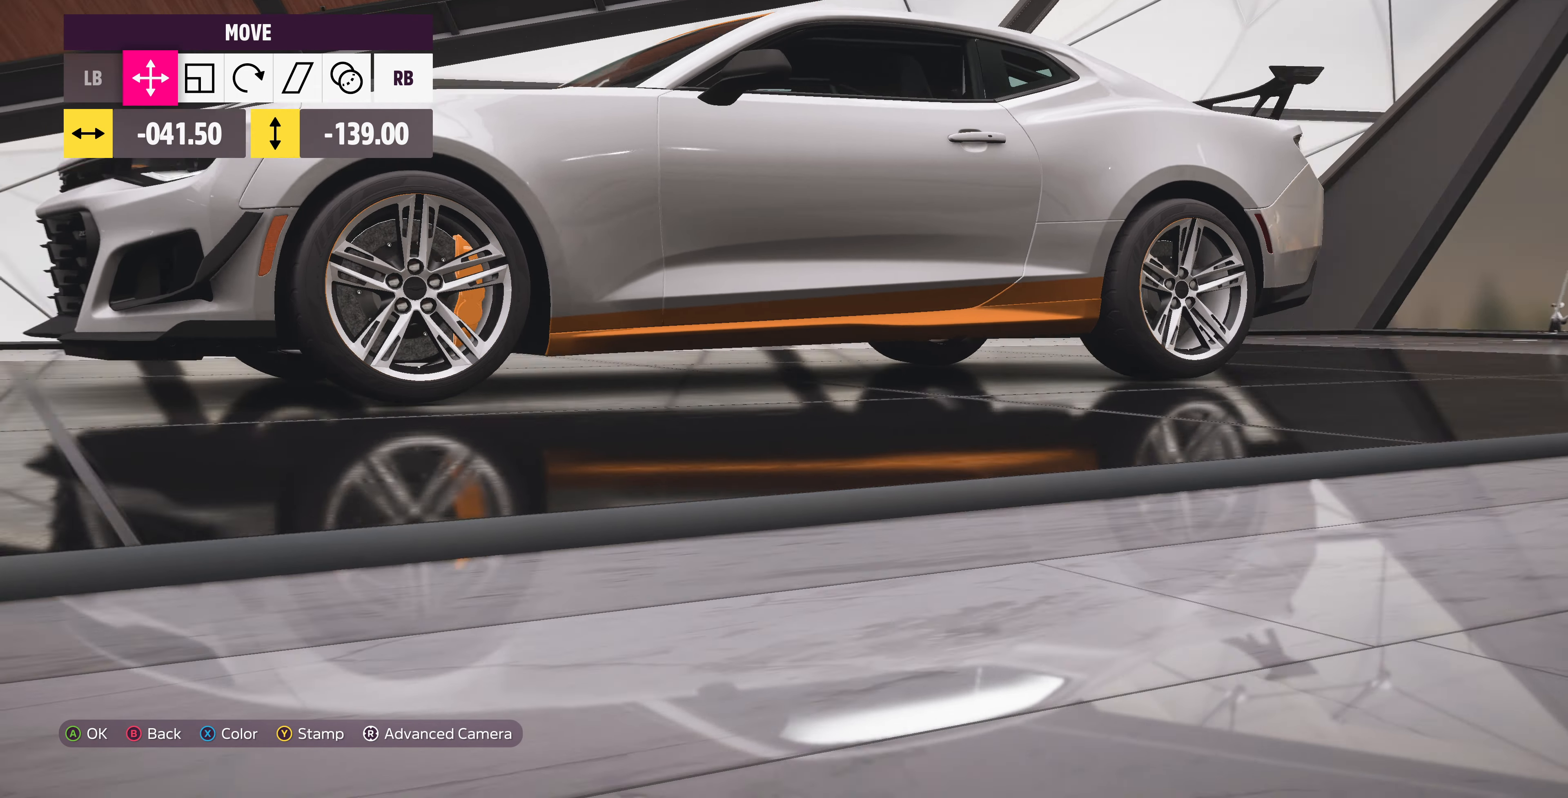
{"buttons": ["L1"], "left_stick": "center", "right_stick": "center", "events": [[33, "L1", "down"], [133, "L1", "up"], [233, "L1", "down"], [300, "L1", "up"], [400, "L1", "down"], [500, "right_stick", "center"]]}
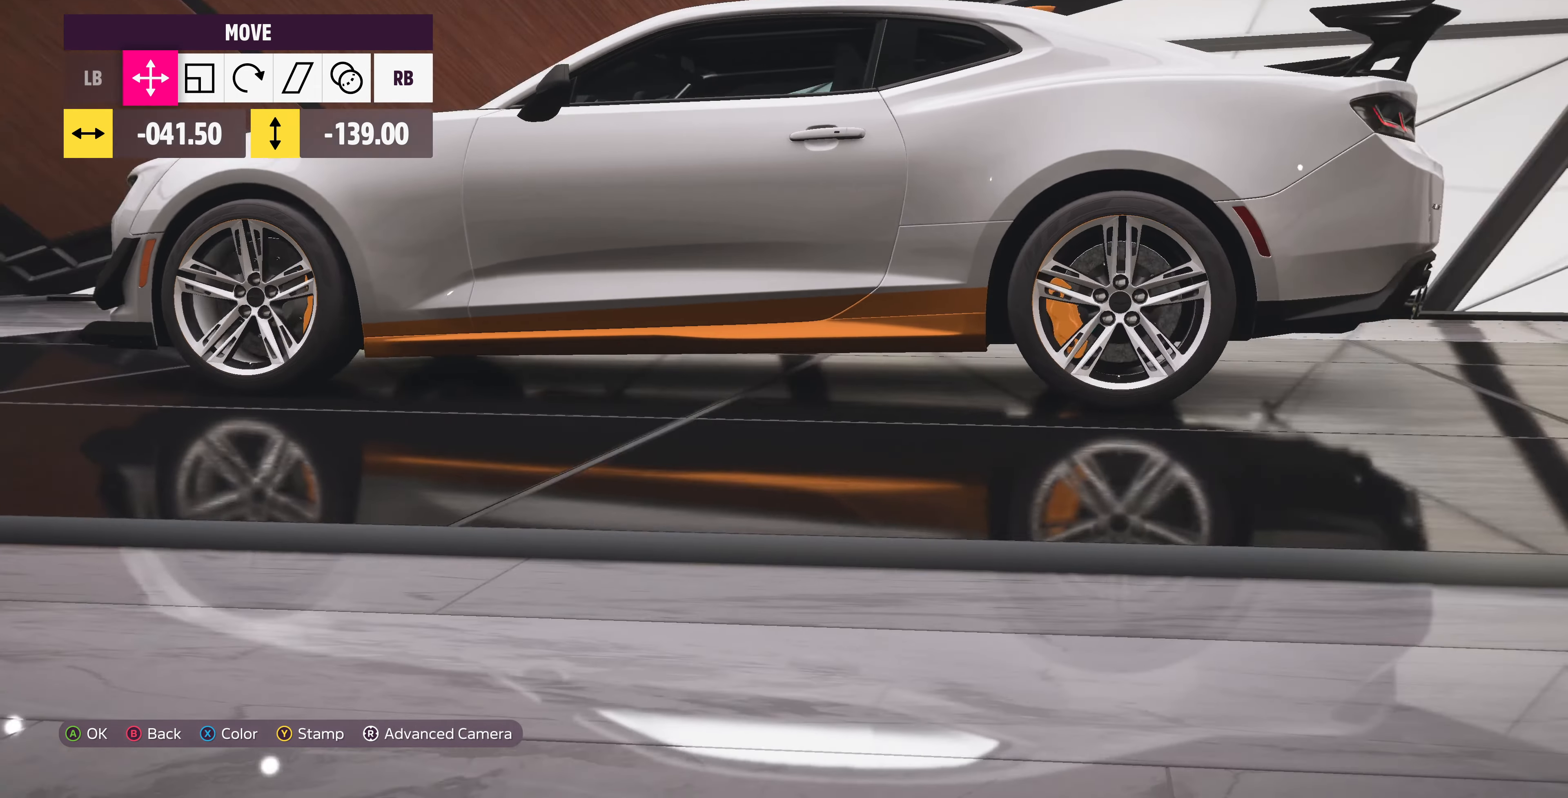
{"buttons": [], "left_stick": "center", "right_stick": "center", "events": [[33, "L1", "up"], [133, "L1", "down"], [267, "L1", "up"]]}
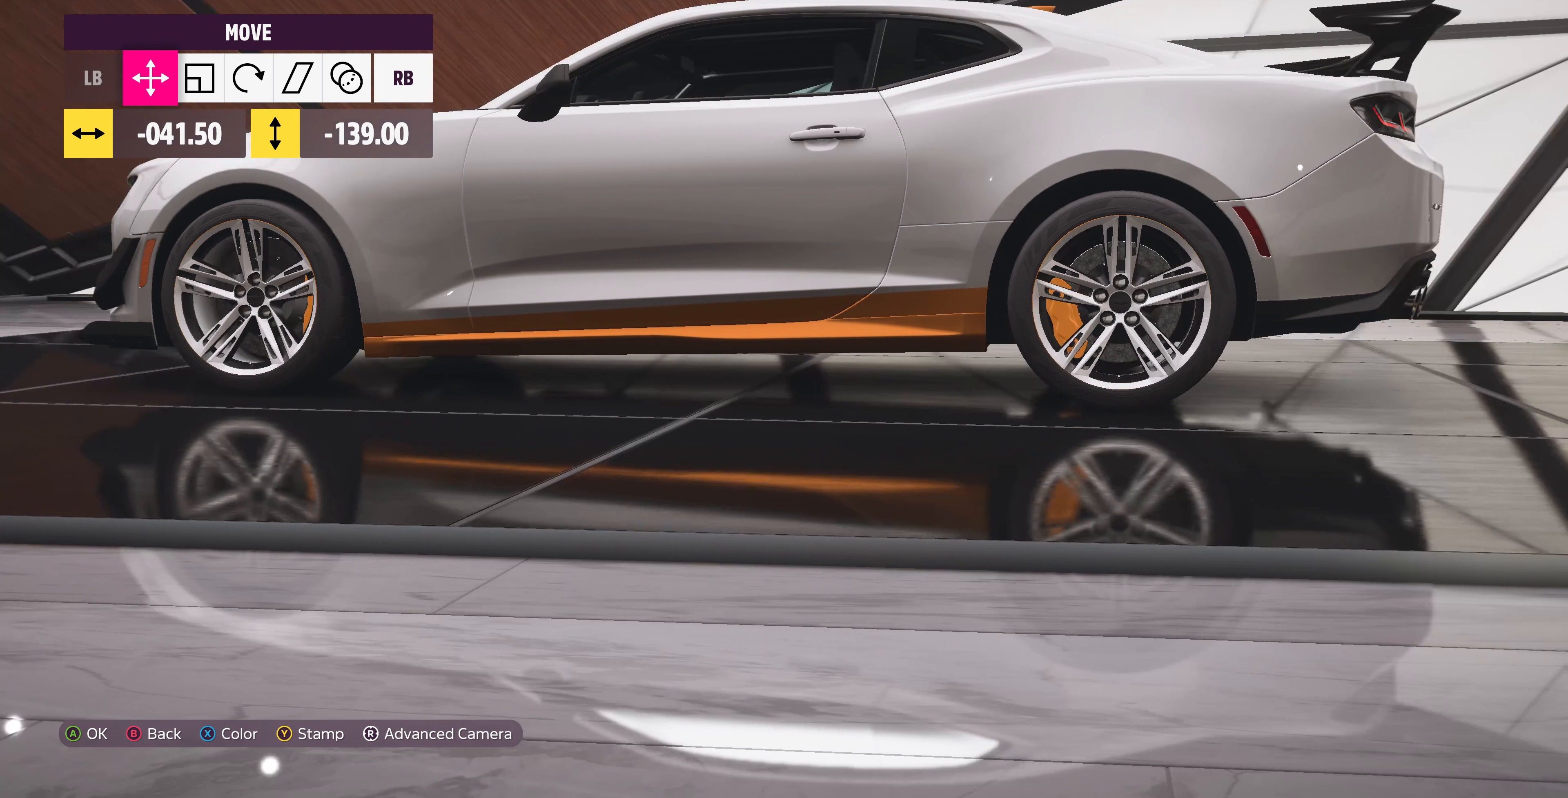
{"buttons": [], "left_stick": "center", "right_stick": "center", "events": [[200, "left_stick", "up"], [267, "left_stick", "center"]]}
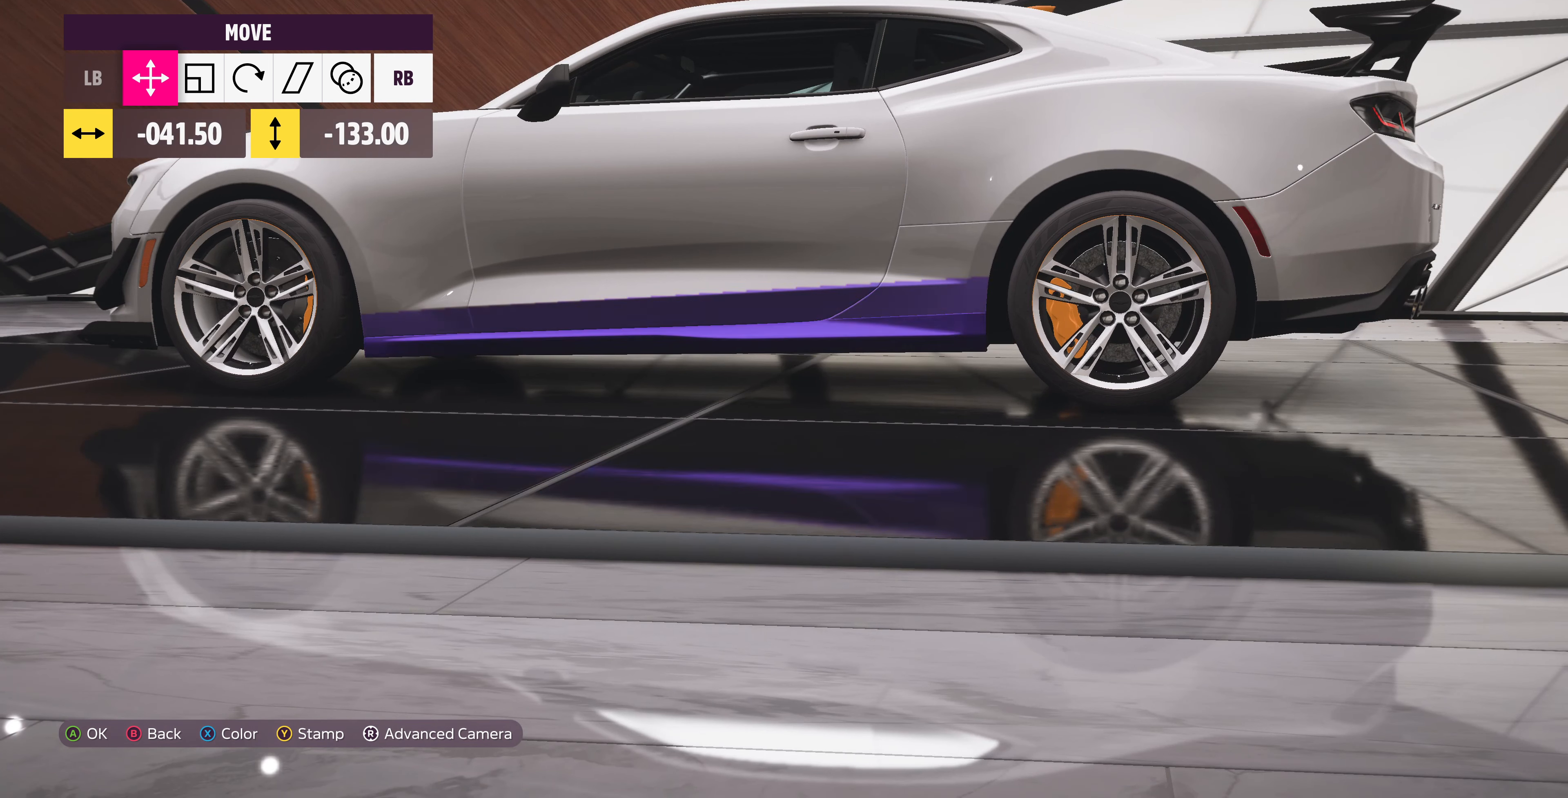
{"buttons": [], "left_stick": "center", "right_stick": "center", "events": []}
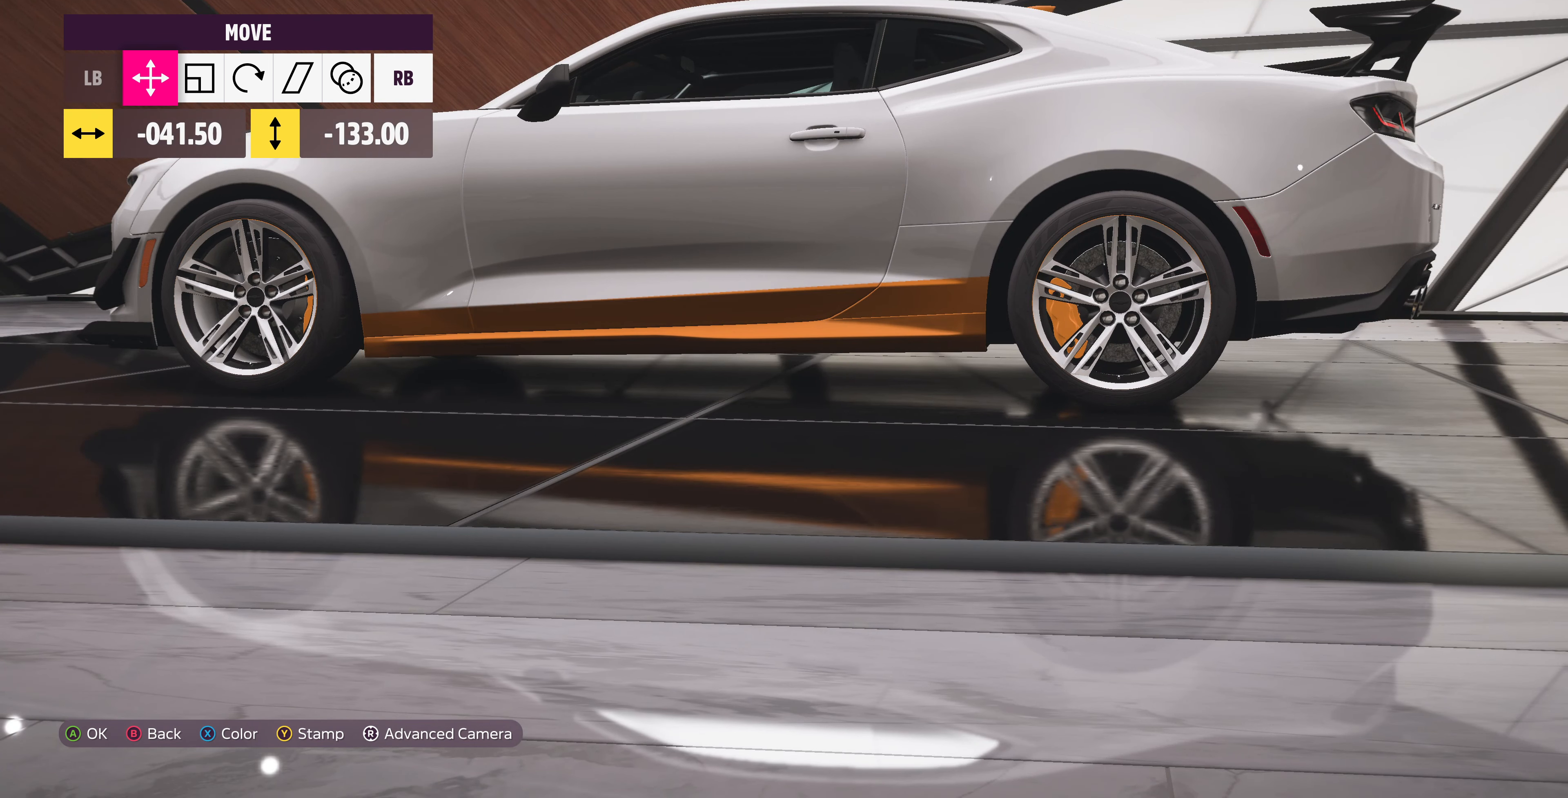
{"buttons": [], "left_stick": "center", "right_stick": "center", "events": [[234, "DPAD_DOWN", "down"], [367, "DPAD_DOWN", "up"]]}
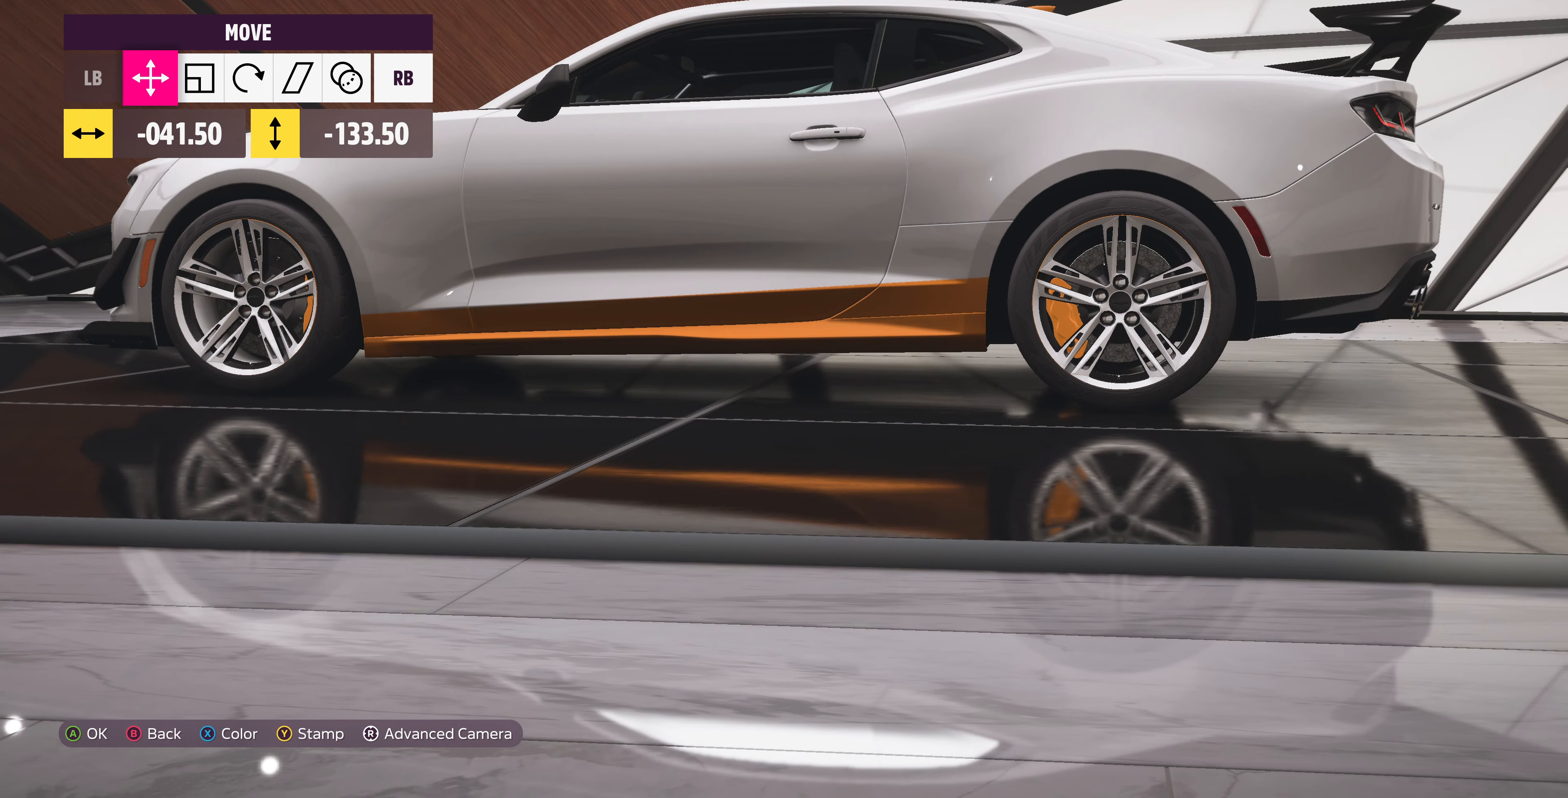
{"buttons": ["R1"], "left_stick": "center", "right_stick": "center", "events": [[267, "R1", "down"], [334, "R1", "up"], [467, "R1", "down"]]}
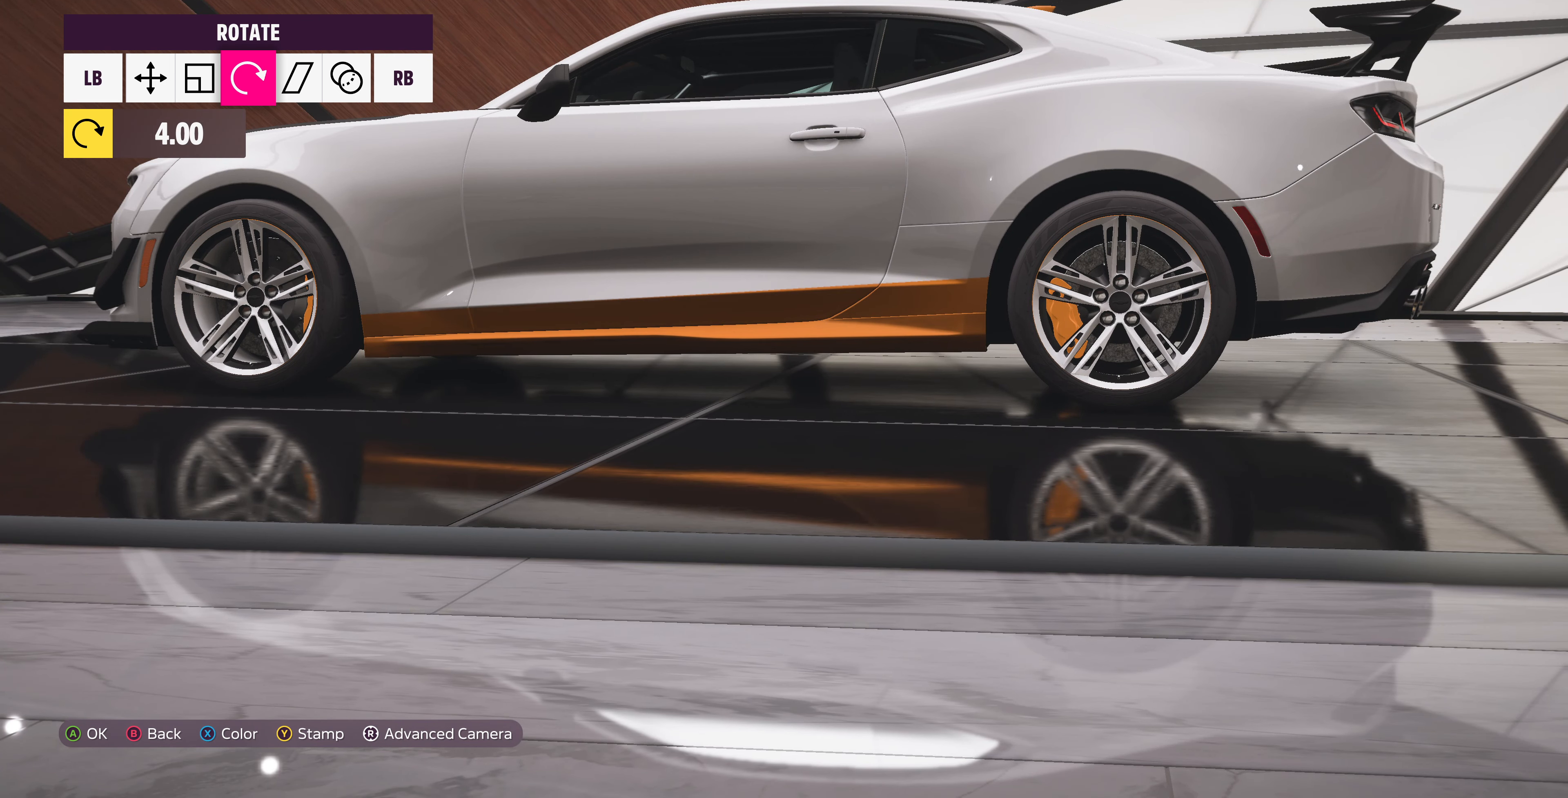
{"buttons": [], "left_stick": "center", "right_stick": "center", "events": [[34, "R1", "up"]]}
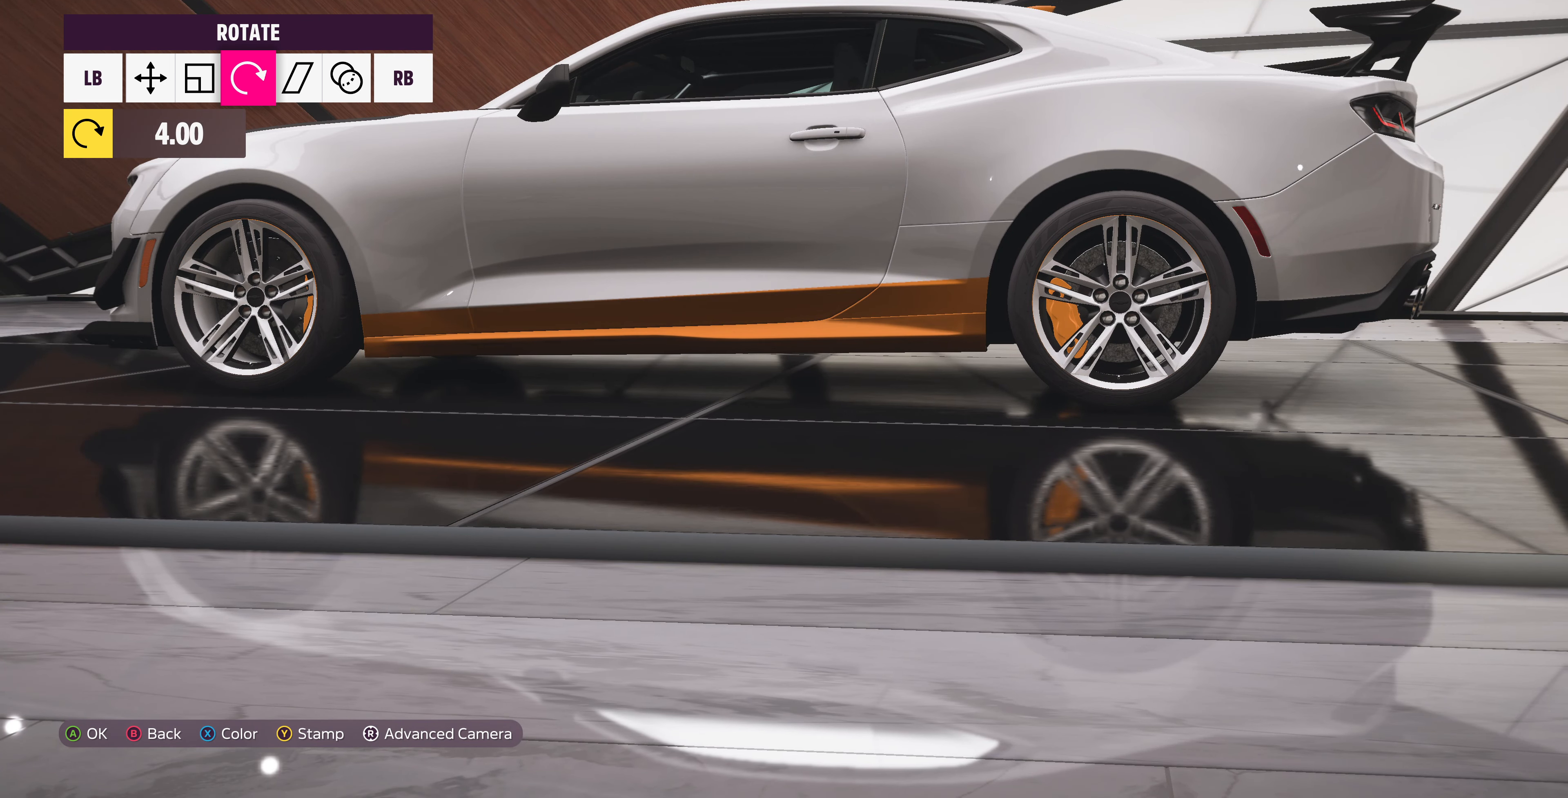
{"buttons": ["DPAD_RIGHT"], "left_stick": "center", "right_stick": "center", "events": [[134, "DPAD_RIGHT", "down"], [267, "DPAD_RIGHT", "up"], [500, "DPAD_RIGHT", "down"]]}
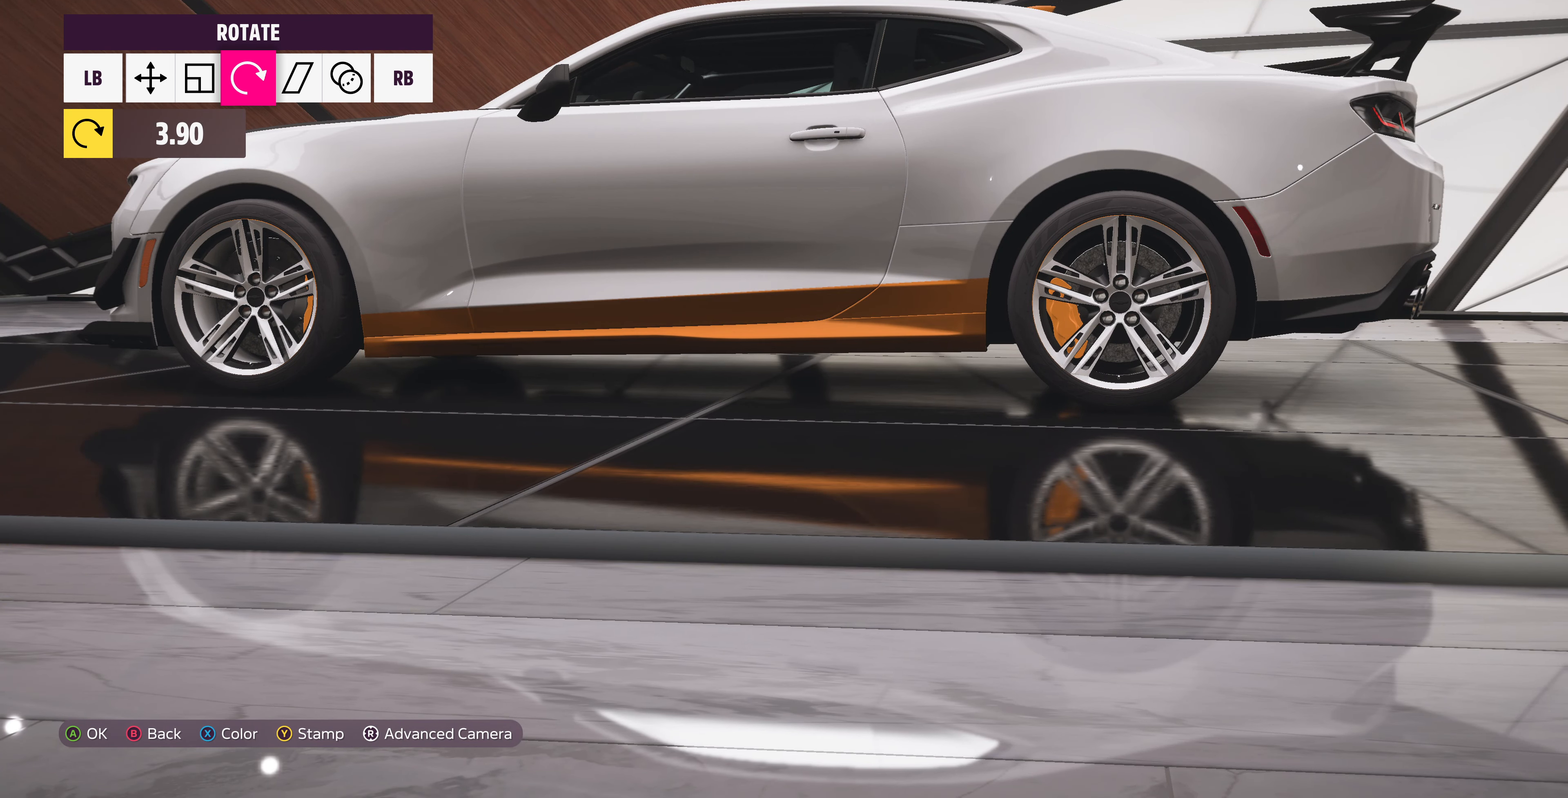
{"buttons": [], "left_stick": "center", "right_stick": "center", "events": [[134, "DPAD_RIGHT", "up"]]}
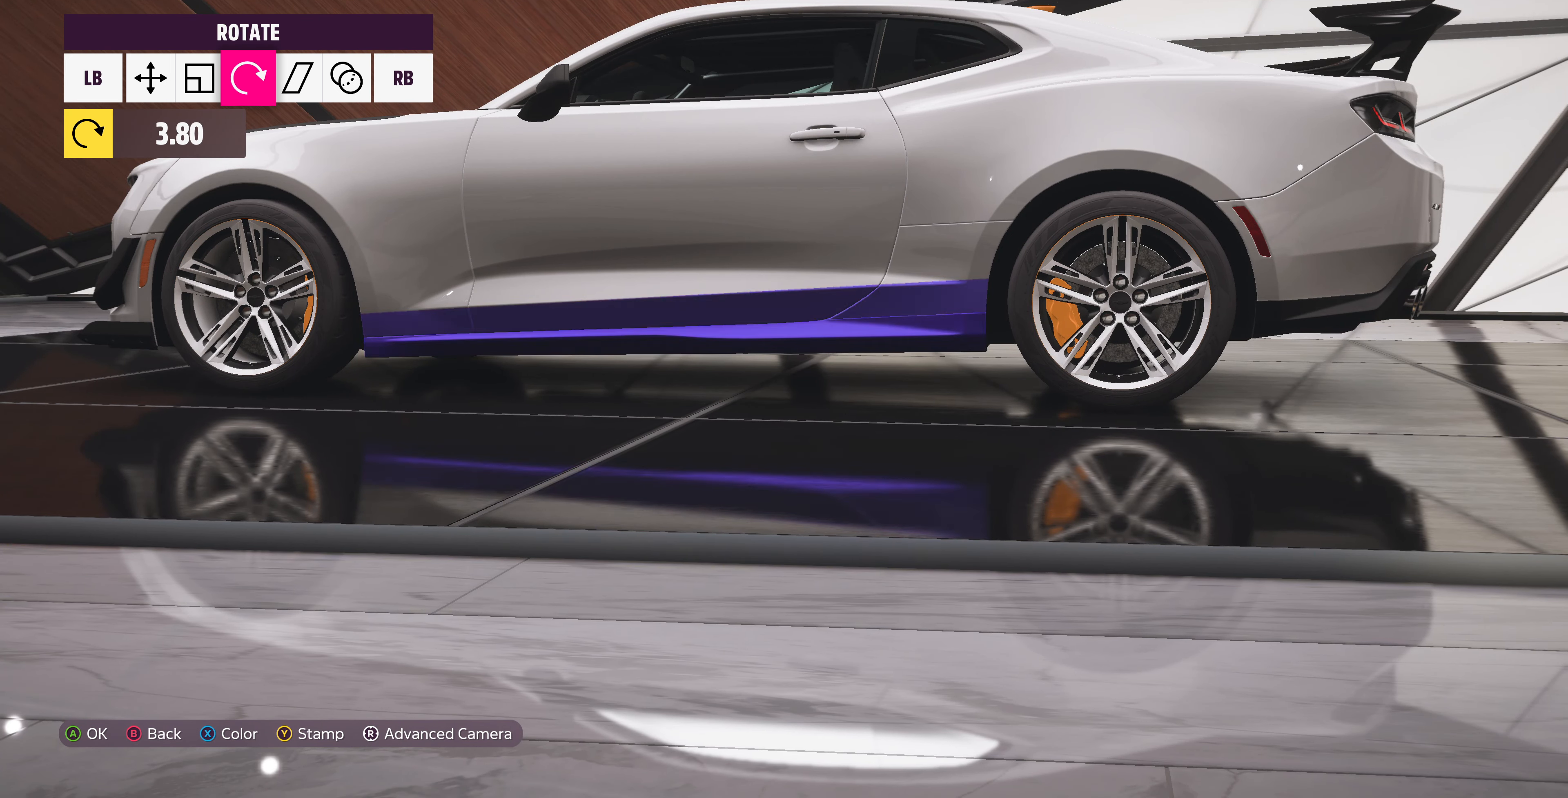
{"buttons": [], "left_stick": "center", "right_stick": "center", "events": [[300, "DPAD_RIGHT", "down"], [434, "DPAD_RIGHT", "up"]]}
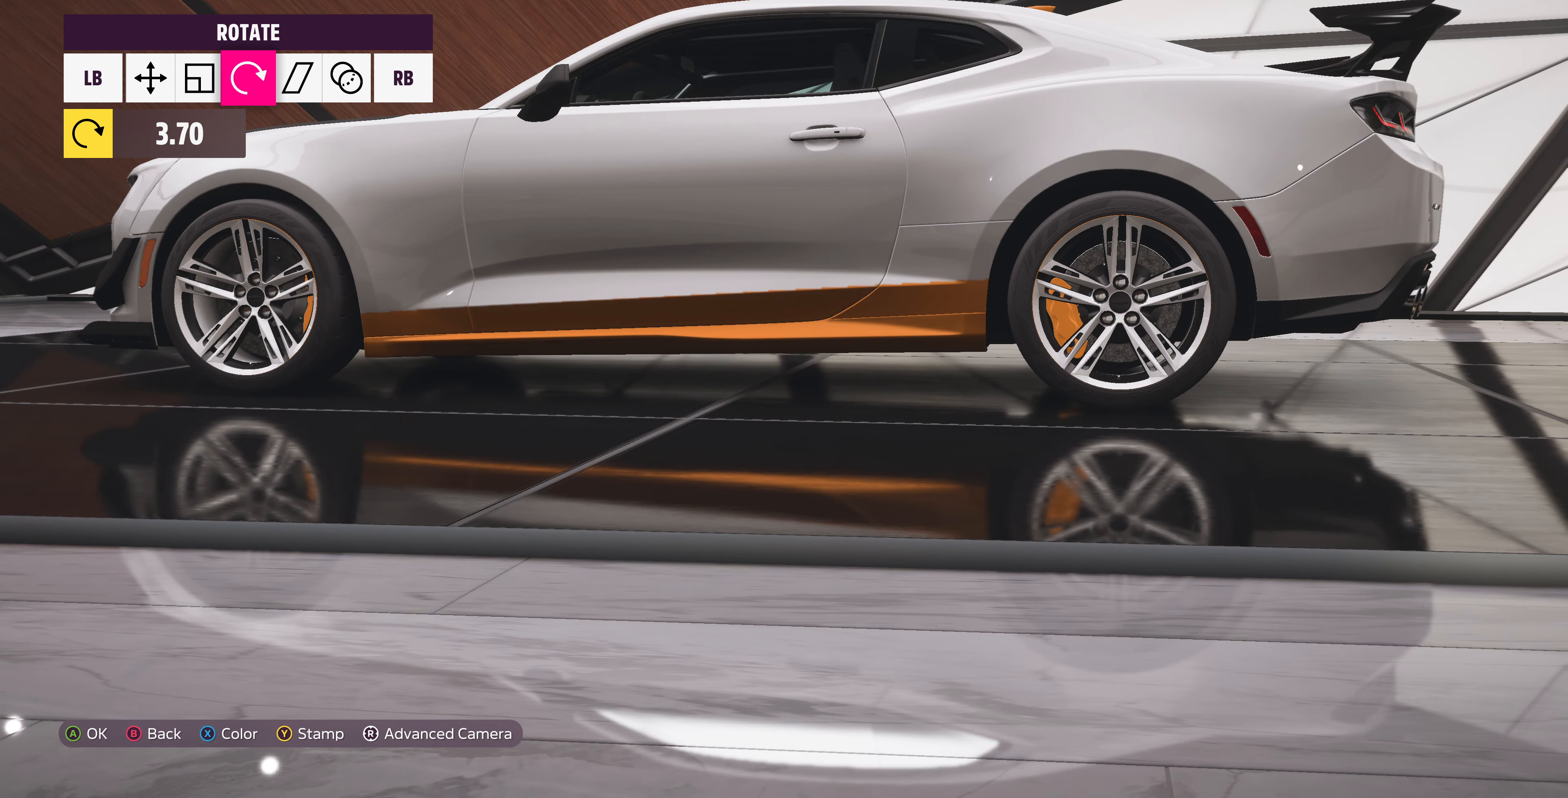
{"buttons": [], "left_stick": "center", "right_stick": "center", "events": []}
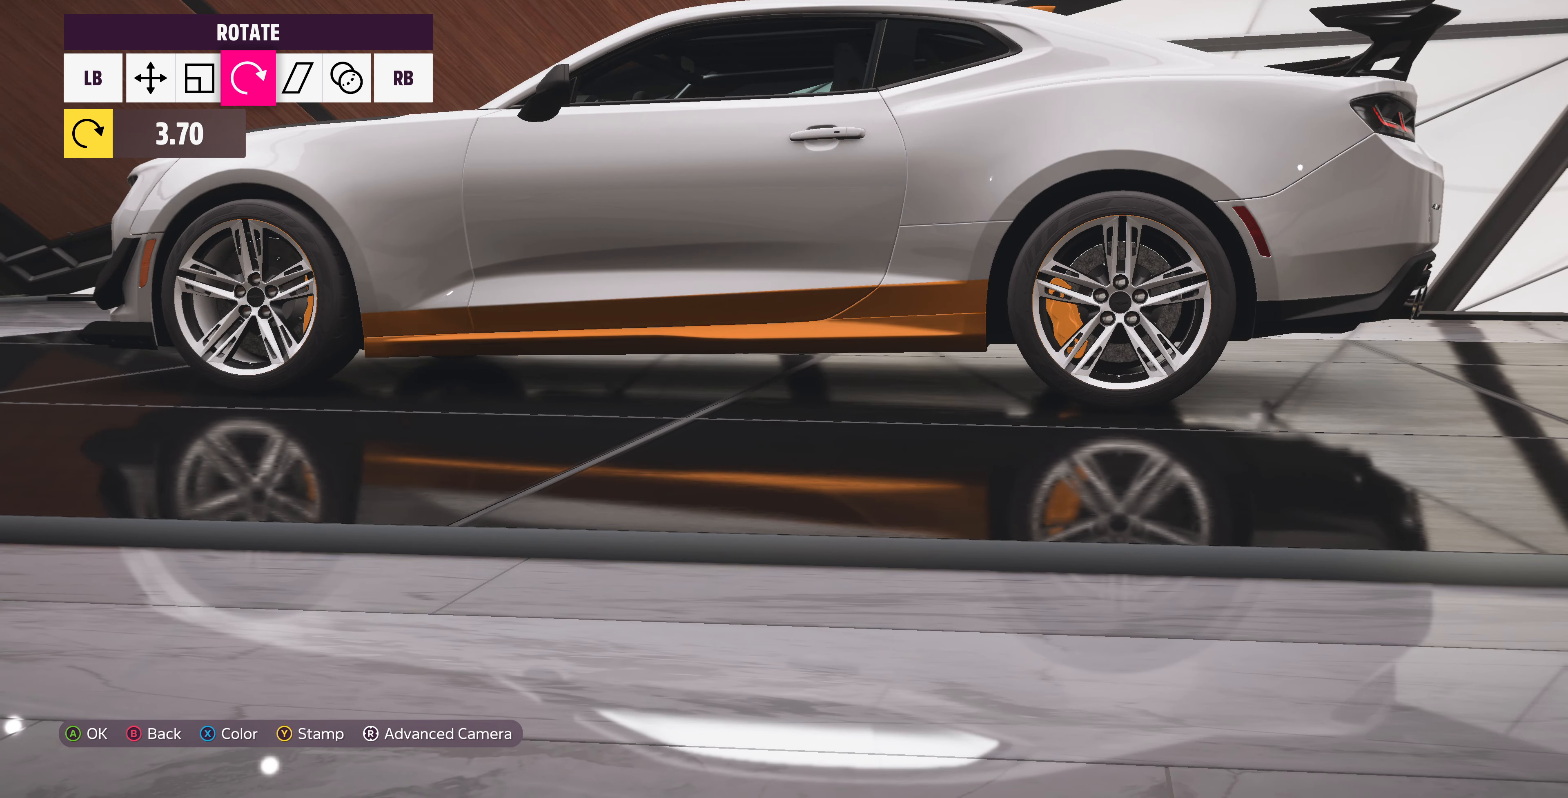
{"buttons": [], "left_stick": "center", "right_stick": "center", "events": []}
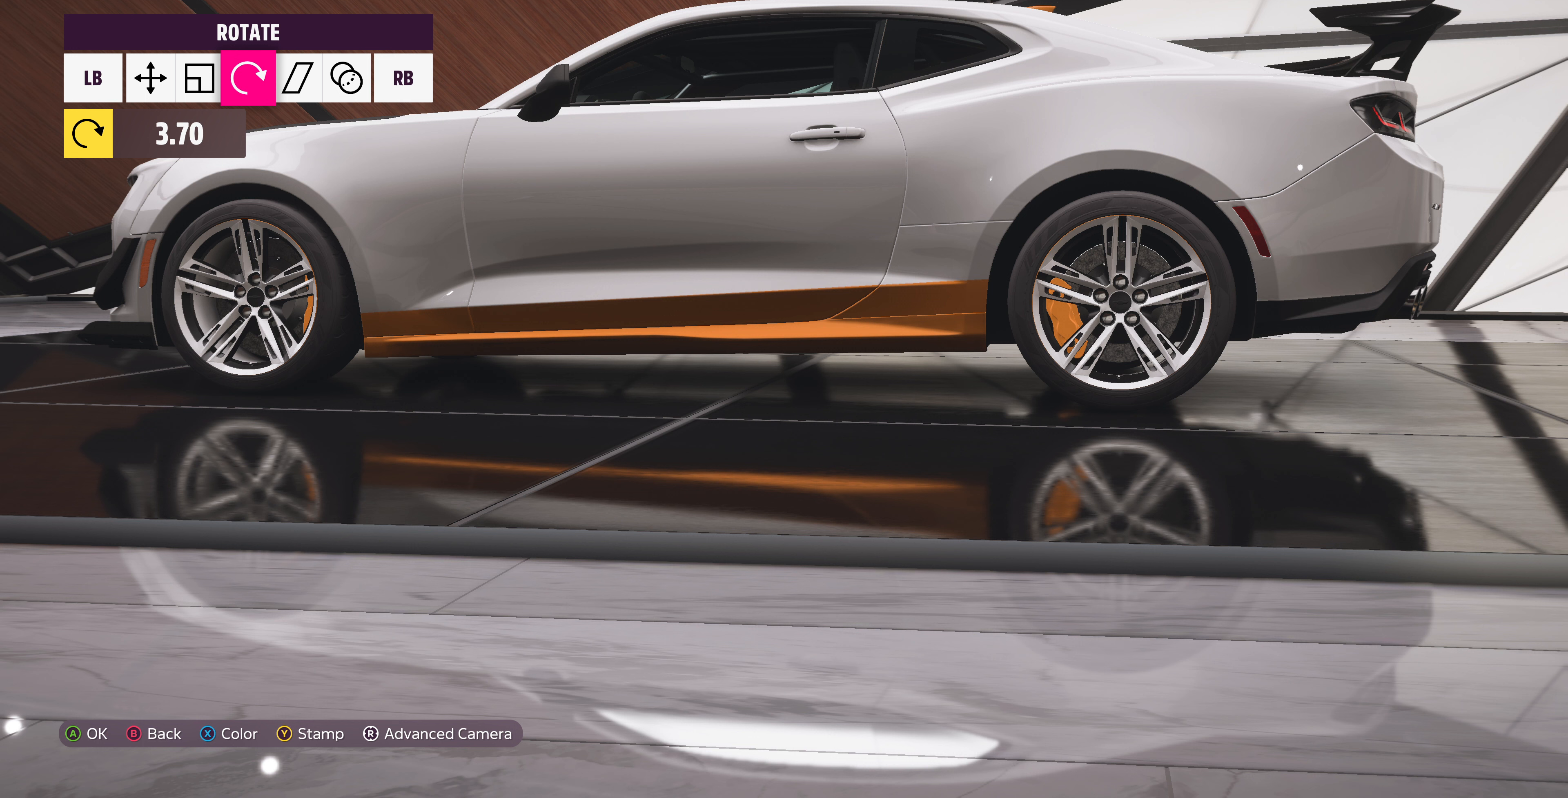
{"buttons": ["DPAD_RIGHT"], "left_stick": "center", "right_stick": "center", "events": [[400, "DPAD_RIGHT", "down"]]}
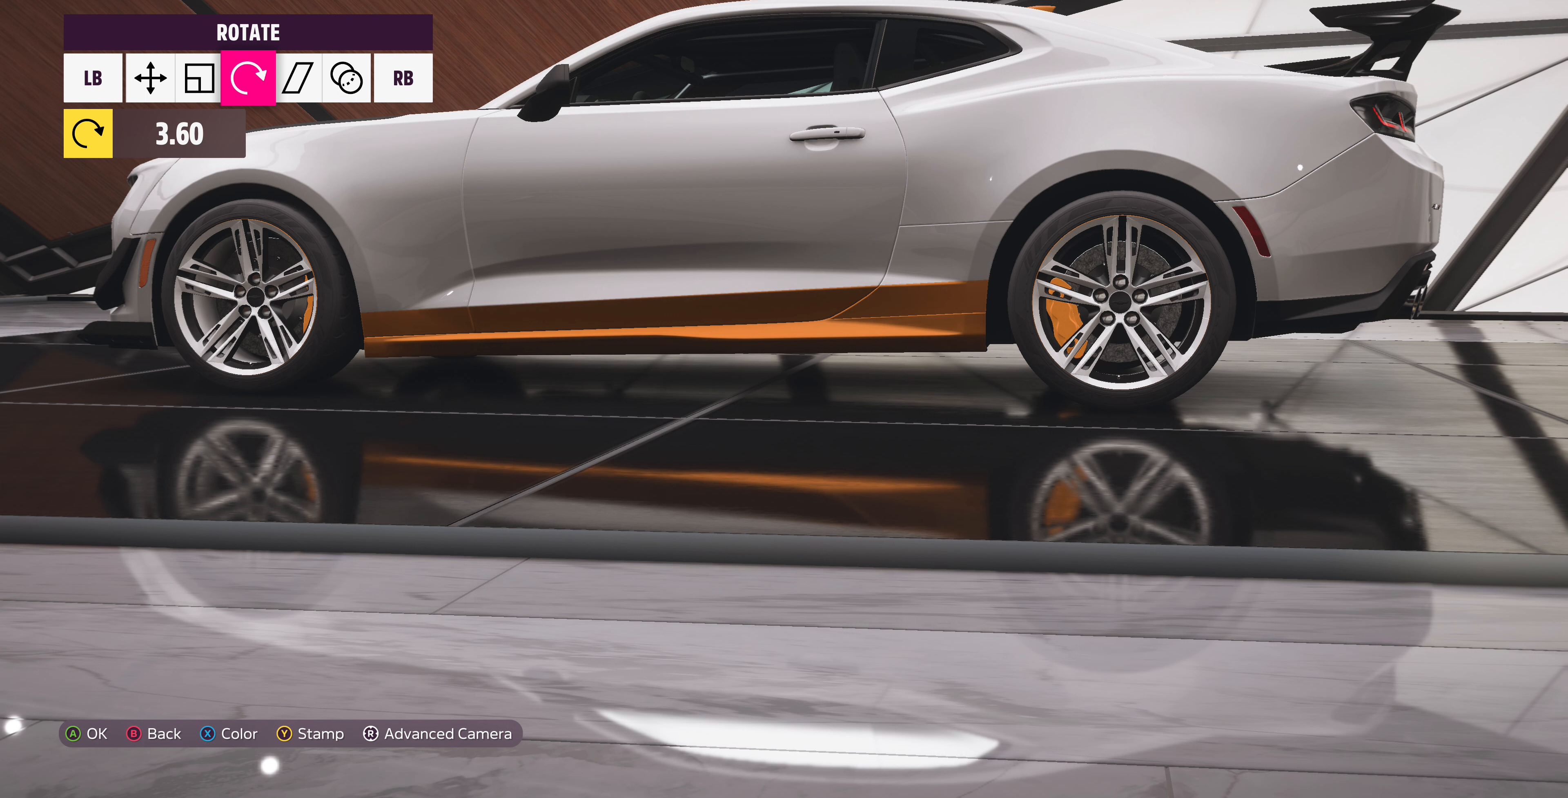
{"buttons": [], "left_stick": "center", "right_stick": "center", "events": [[33, "DPAD_RIGHT", "up"]]}
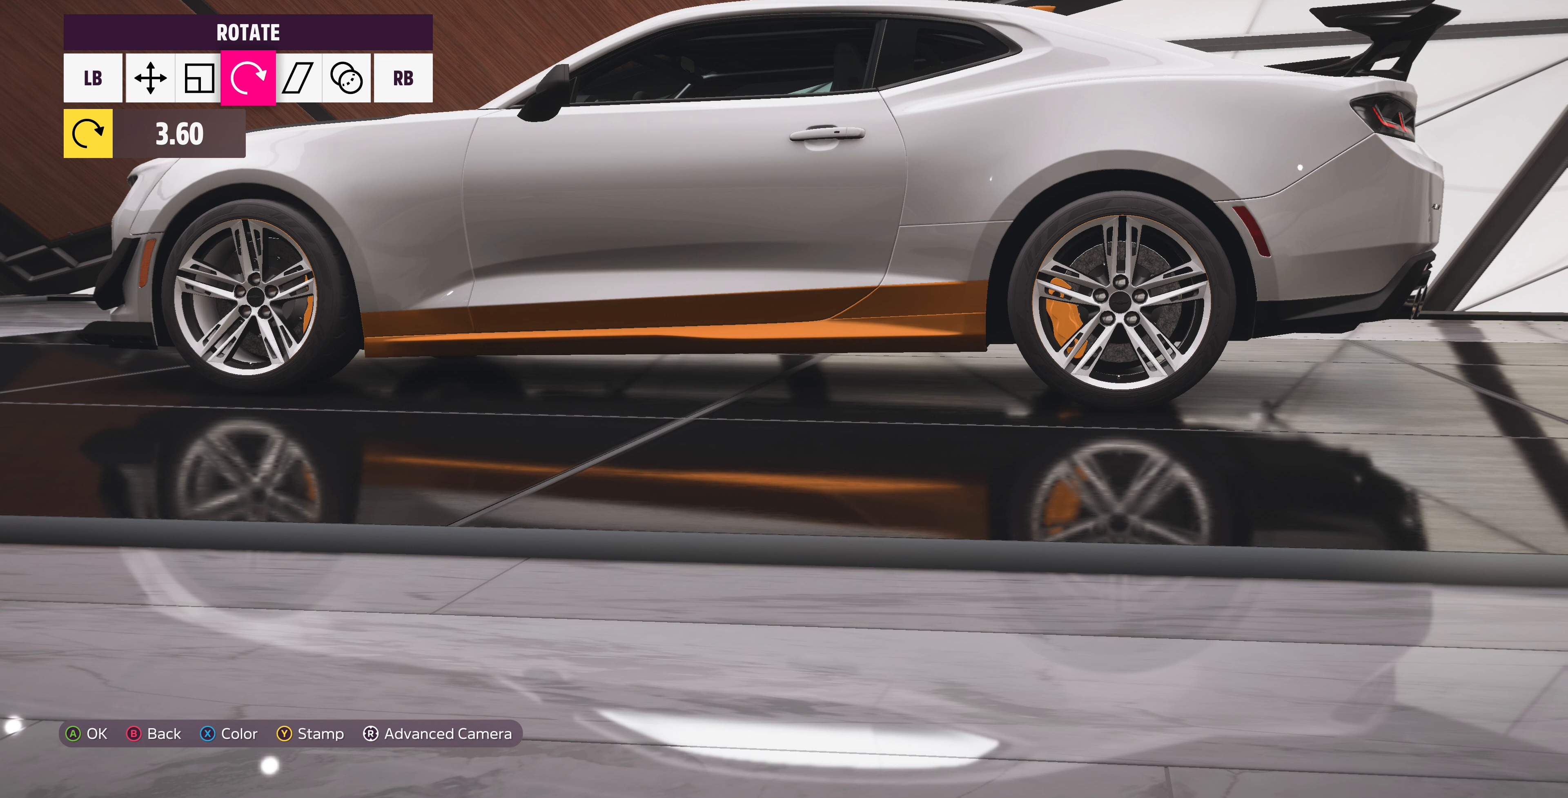
{"buttons": [], "left_stick": "center", "right_stick": "center", "events": []}
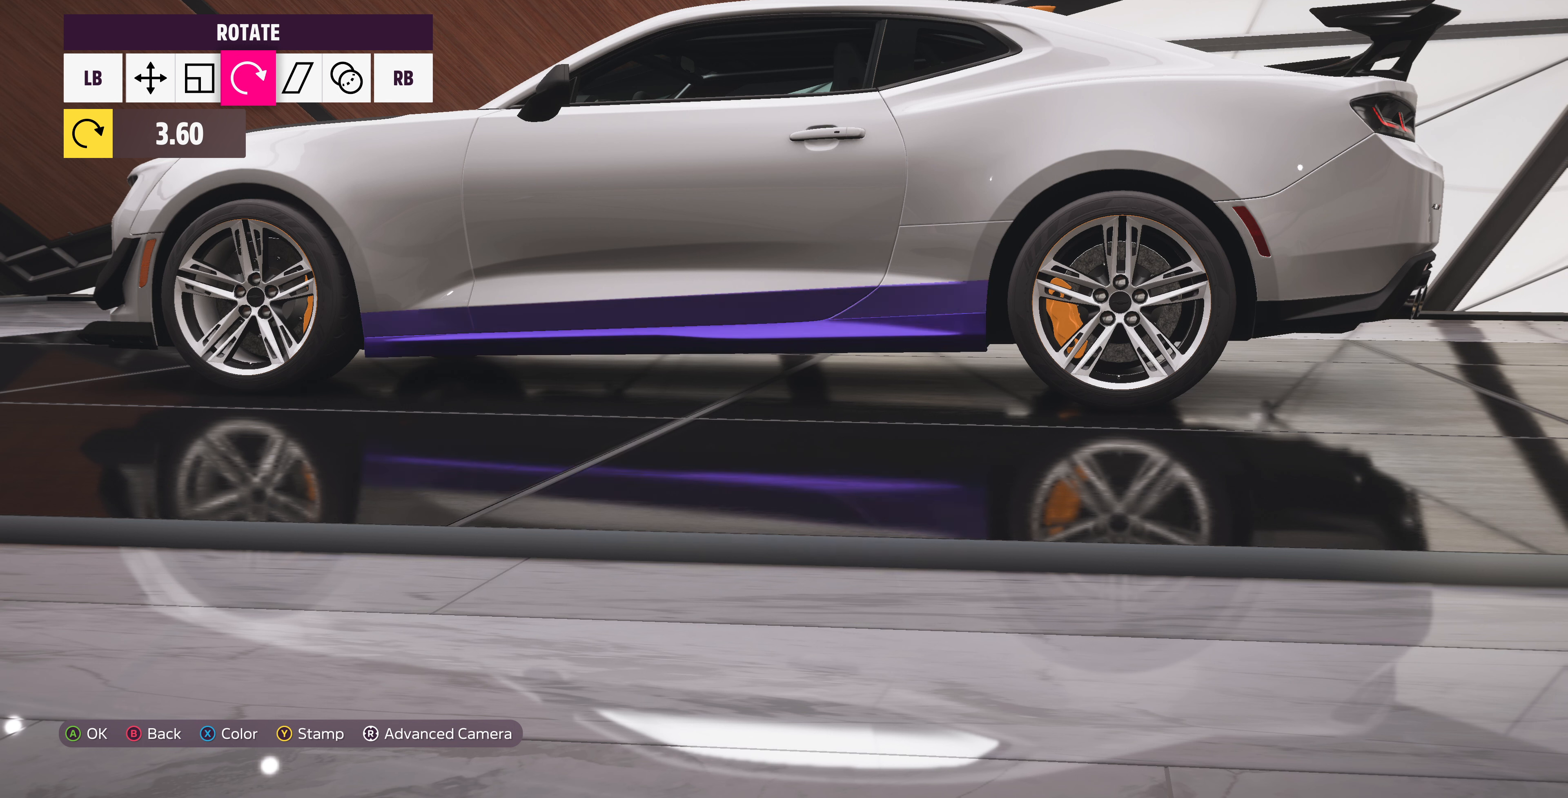
{"buttons": ["DPAD_RIGHT"], "left_stick": "center", "right_stick": "center", "events": [[433, "DPAD_RIGHT", "down"]]}
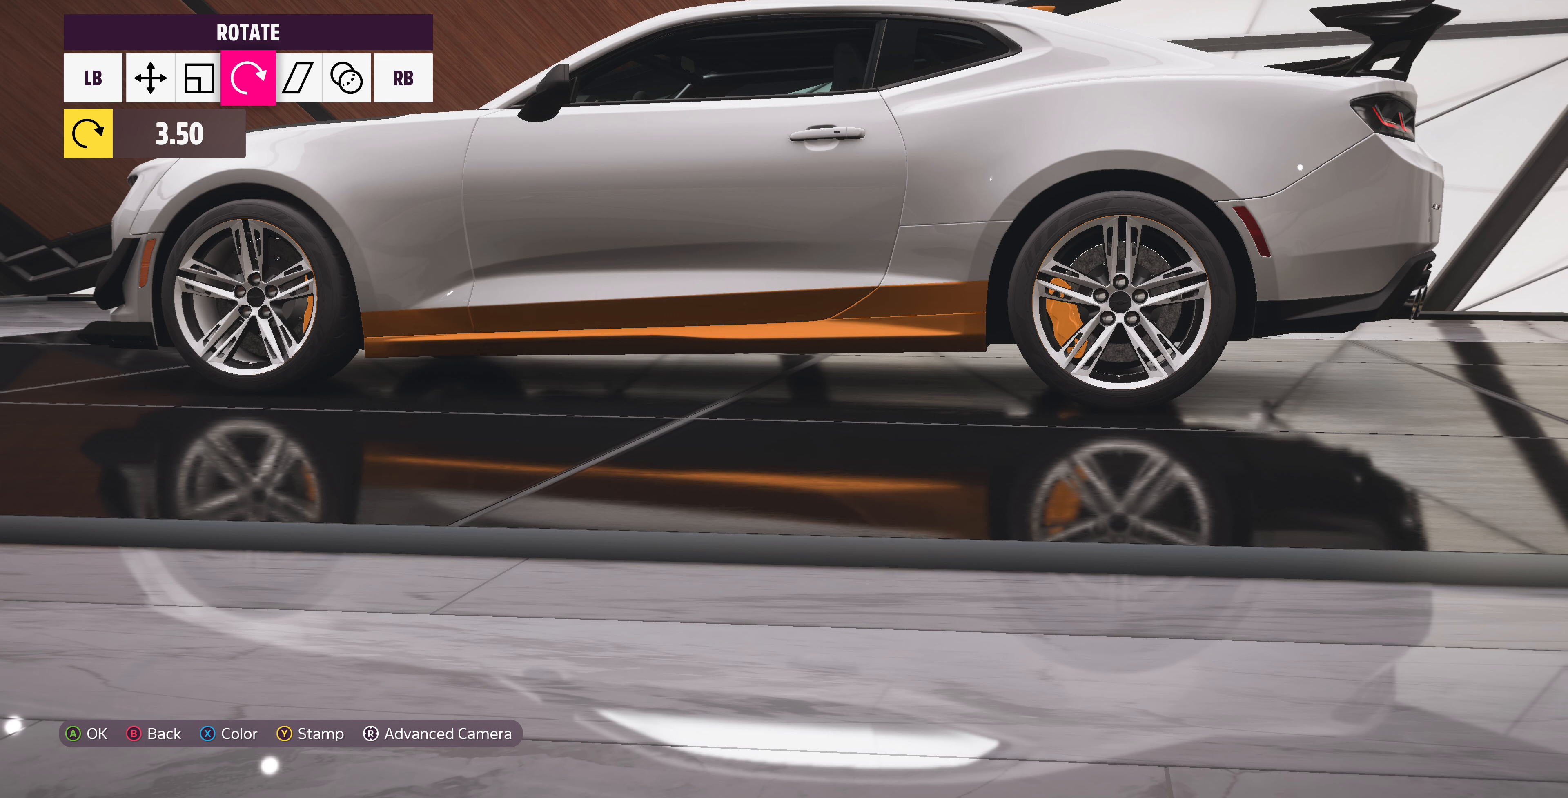
{"buttons": [], "left_stick": "center", "right_stick": "center", "events": [[67, "DPAD_RIGHT", "up"]]}
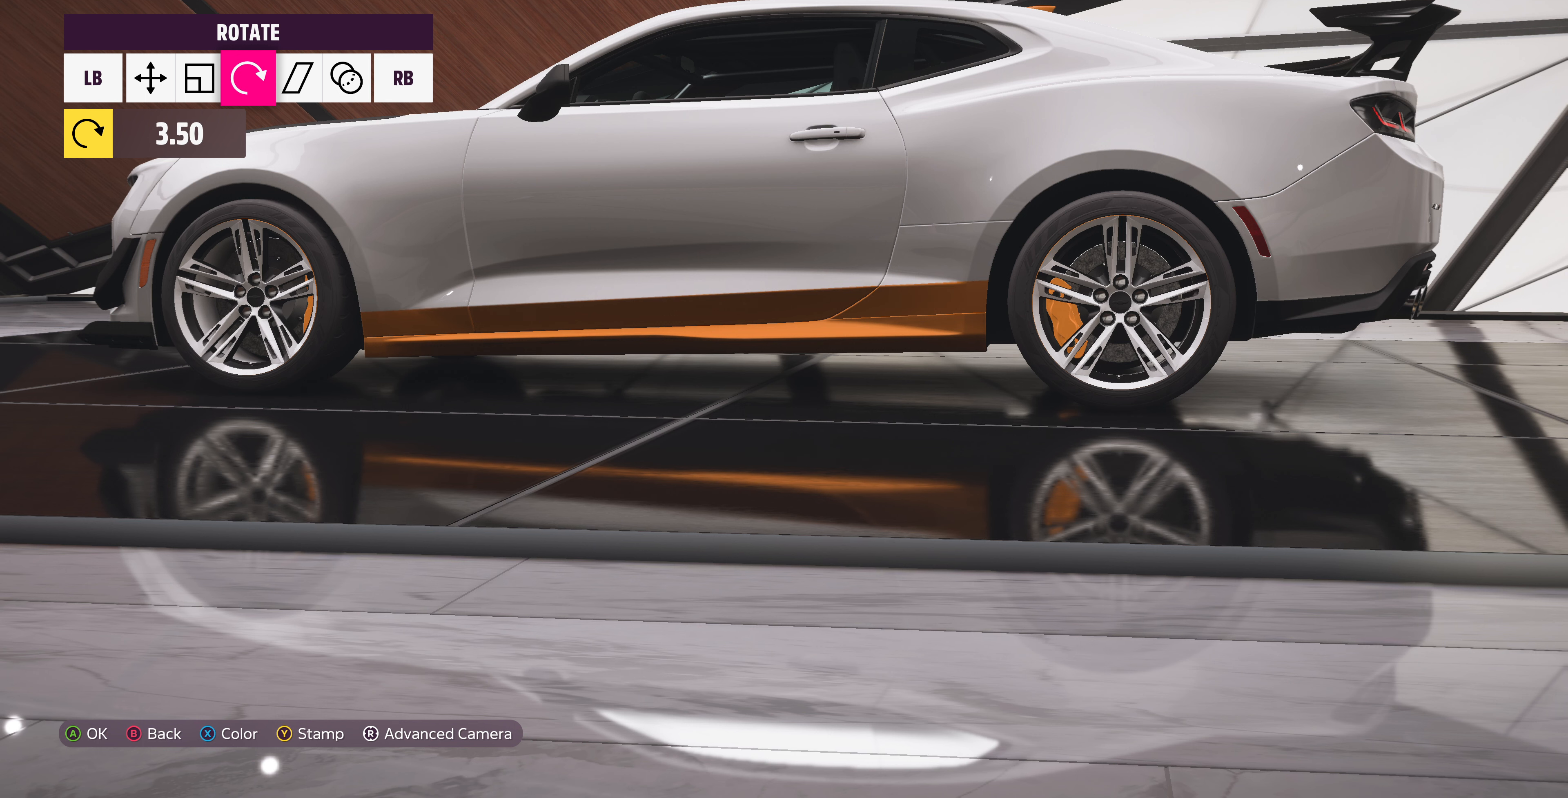
{"buttons": ["L1"], "left_stick": "center", "right_stick": "center", "events": [[500, "L1", "down"]]}
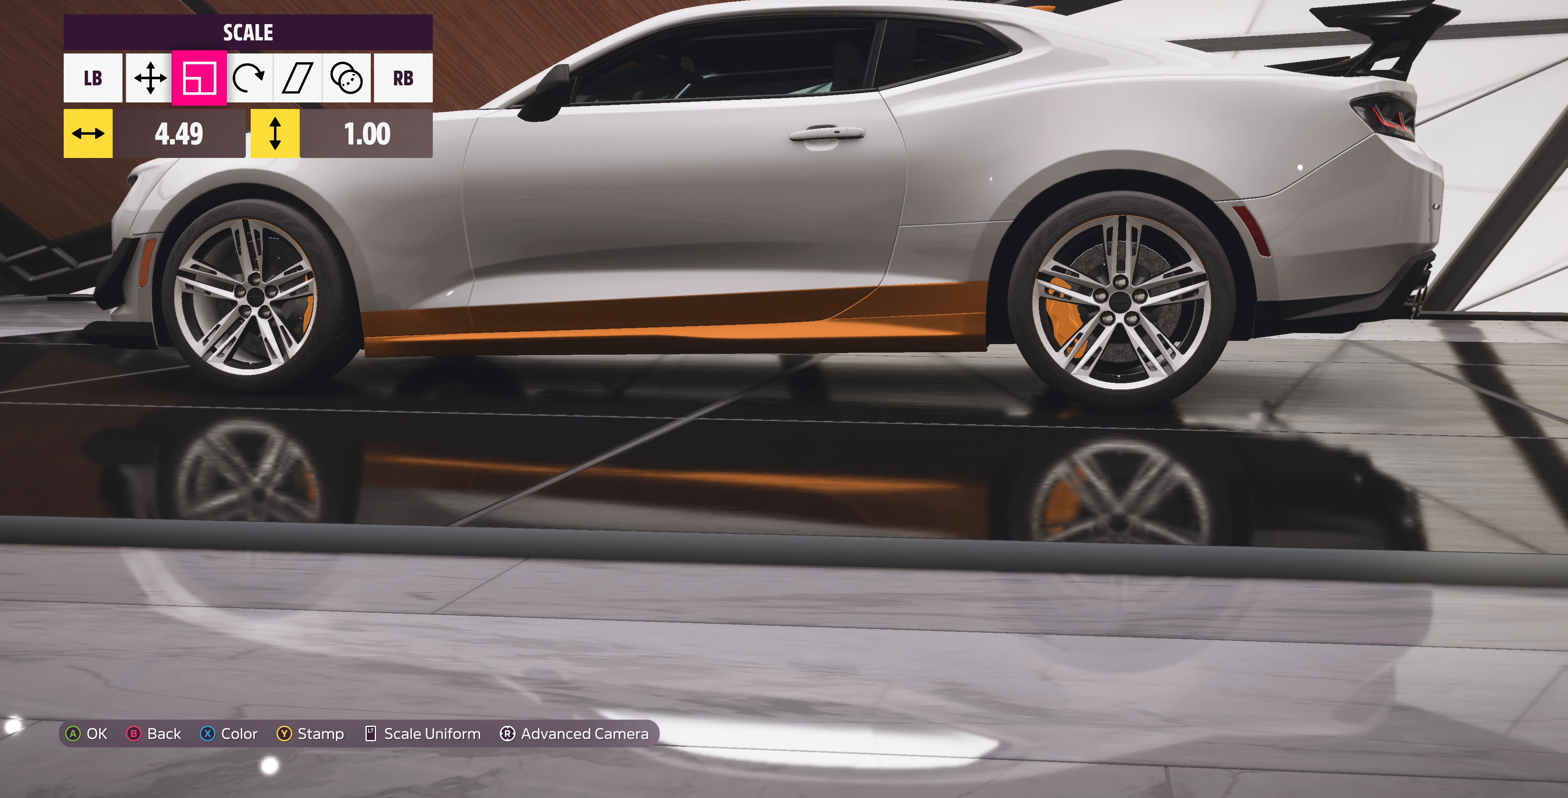
{"buttons": [], "left_stick": "center", "right_stick": "center", "events": [[100, "L1", "up"], [200, "L1", "down"], [300, "L1", "up"], [367, "L1", "down"], [433, "L1", "up"]]}
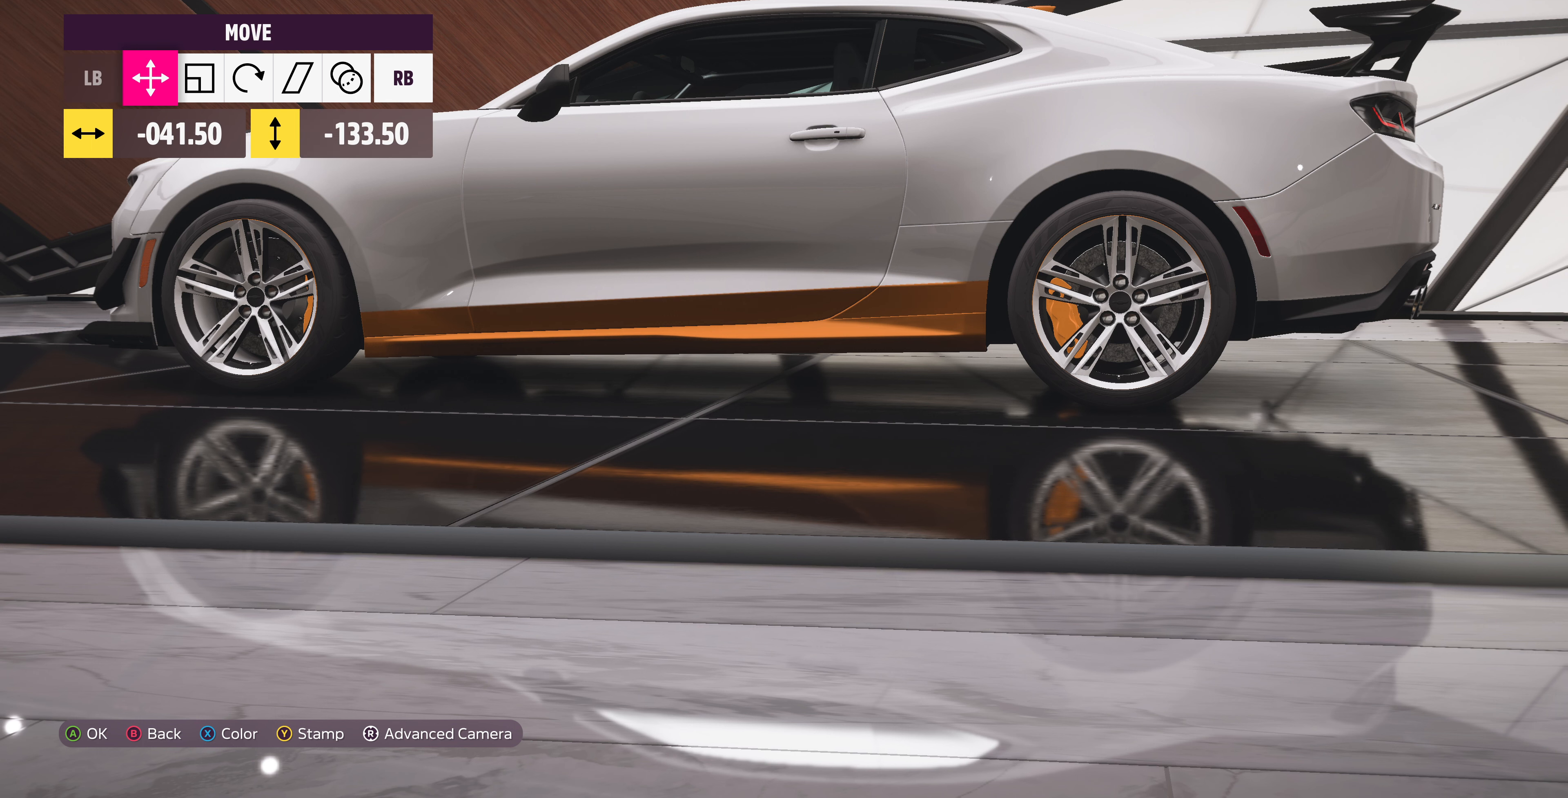
{"buttons": [], "left_stick": "center", "right_stick": "center", "events": [[33, "L1", "down"], [133, "L1", "up"], [200, "DPAD_DOWN", "down"], [300, "DPAD_DOWN", "up"]]}
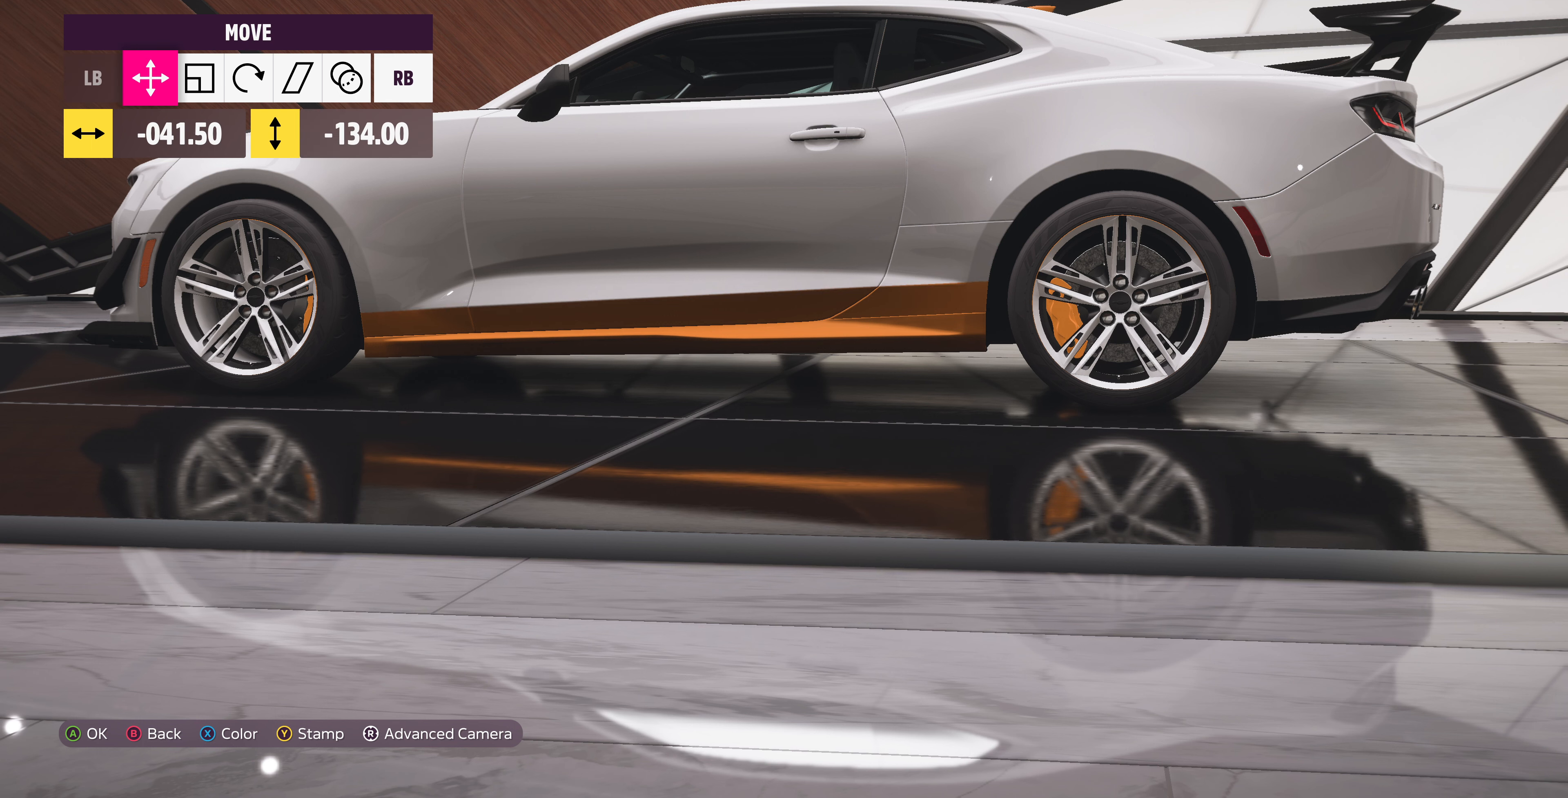
{"buttons": [], "left_stick": "center", "right_stick": "center", "events": []}
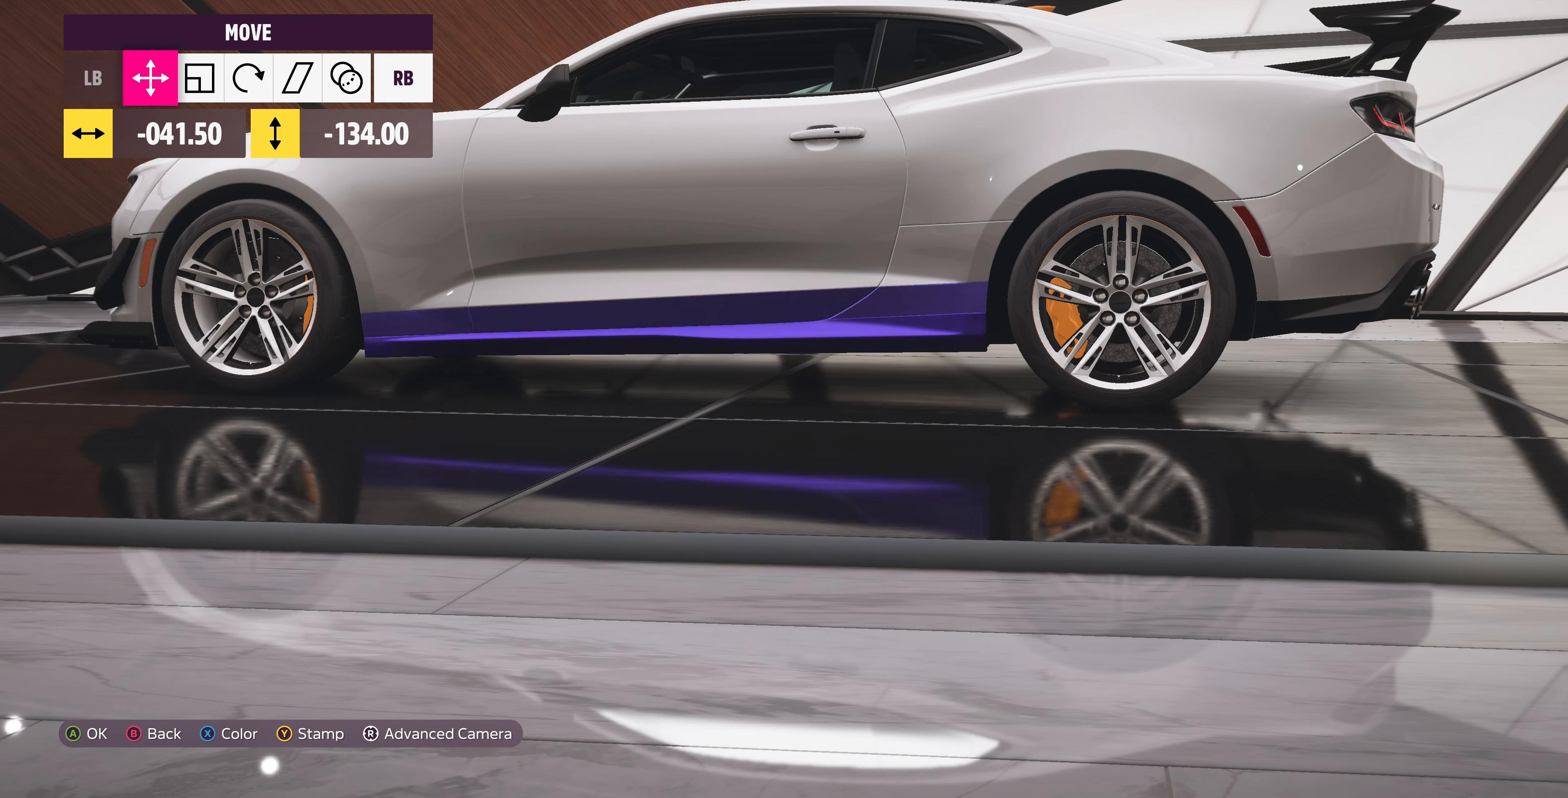
{"buttons": [], "left_stick": "center", "right_stick": "left", "events": [[167, "right_stick", "left"]]}
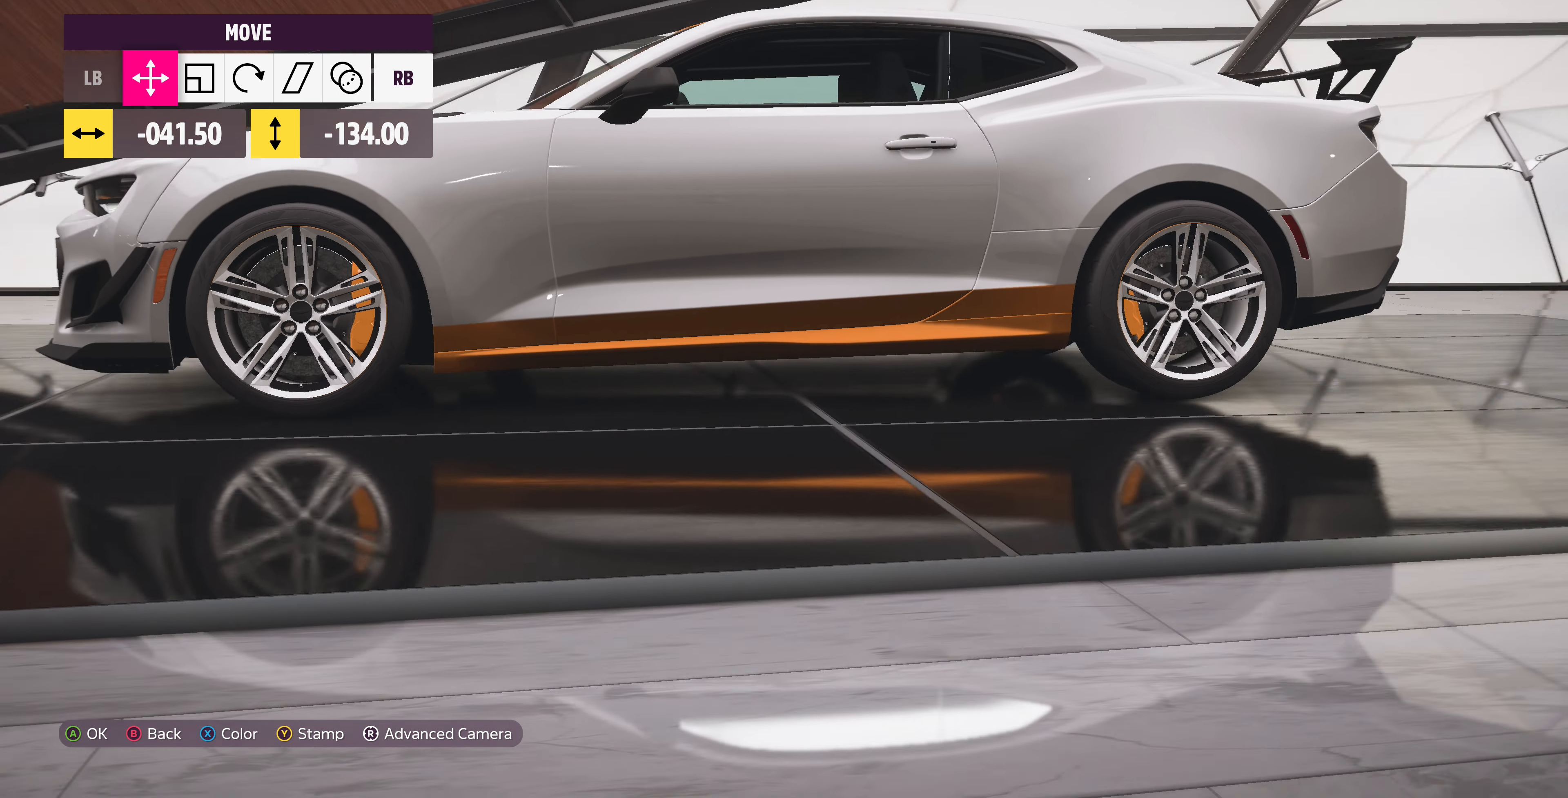
{"buttons": [], "left_stick": "center", "right_stick": "center", "events": [[133, "right_stick", "center"], [267, "CROSS", "down"], [366, "CROSS", "up"]]}
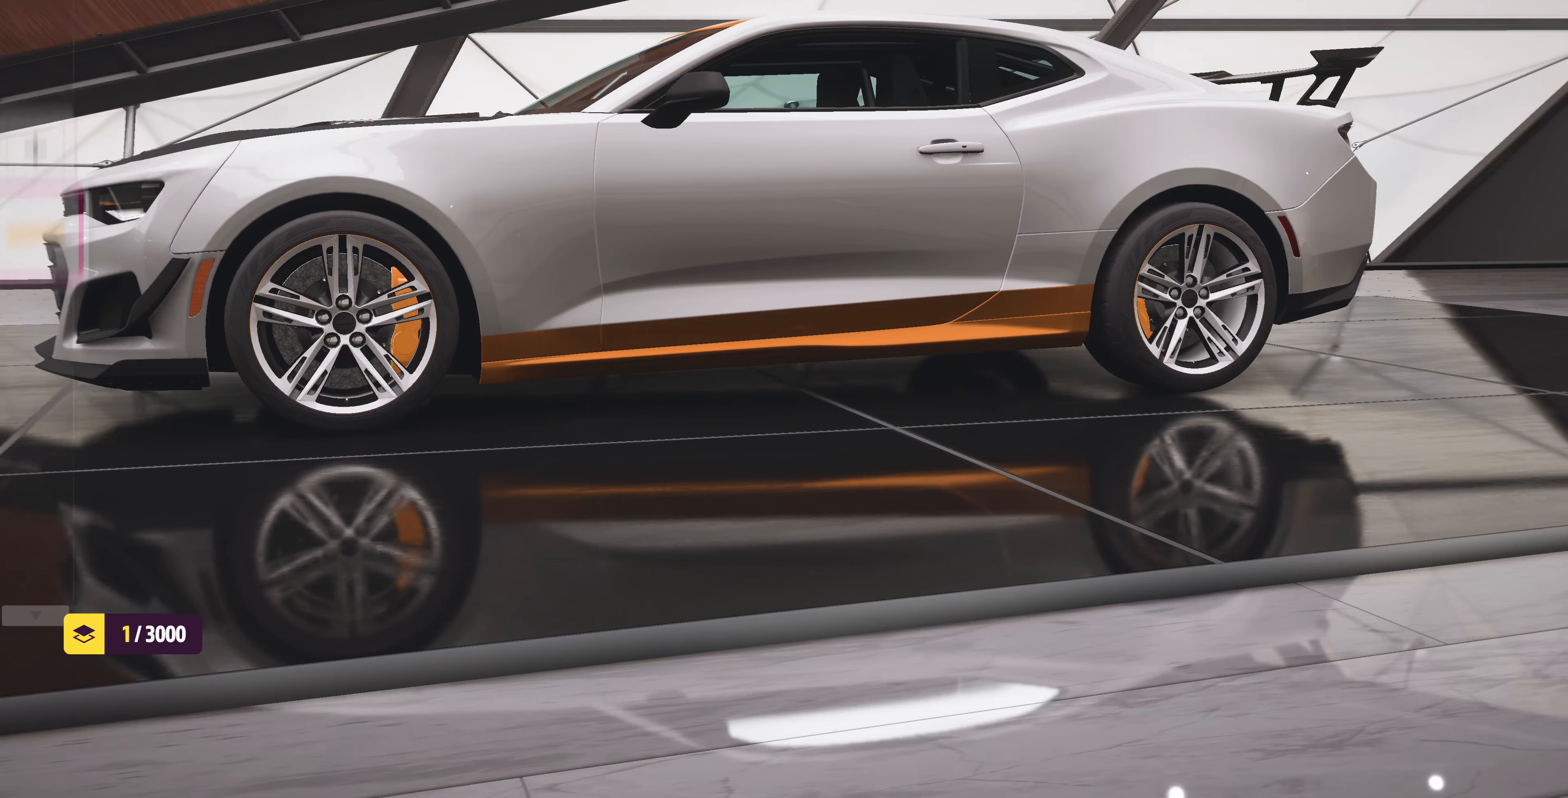
{"buttons": [], "left_stick": "center", "right_stick": "left", "events": [[333, "right_stick", "left"]]}
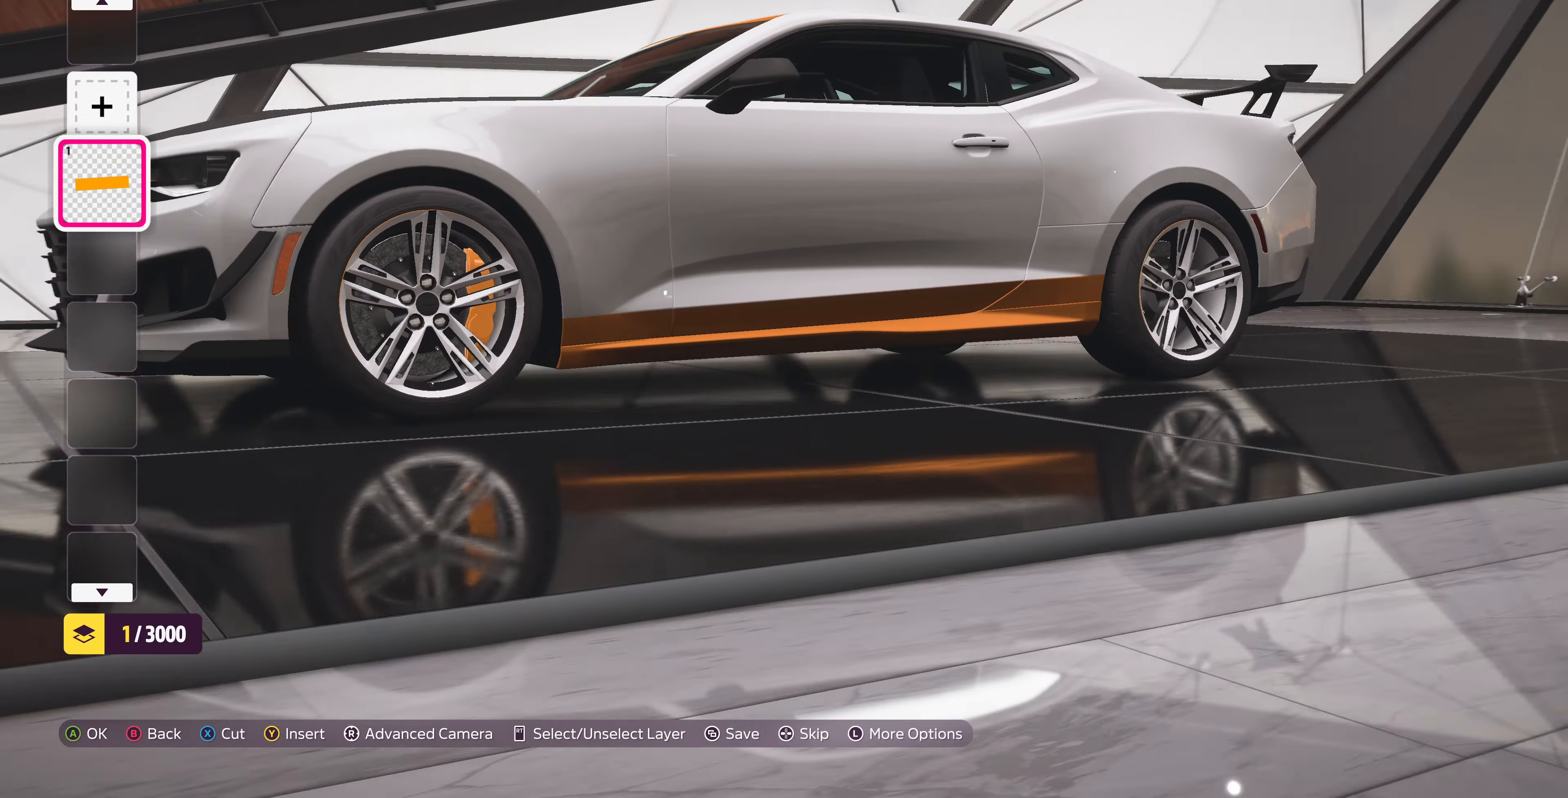
{"buttons": [], "left_stick": "center", "right_stick": "center", "events": [[300, "right_stick", "center"]]}
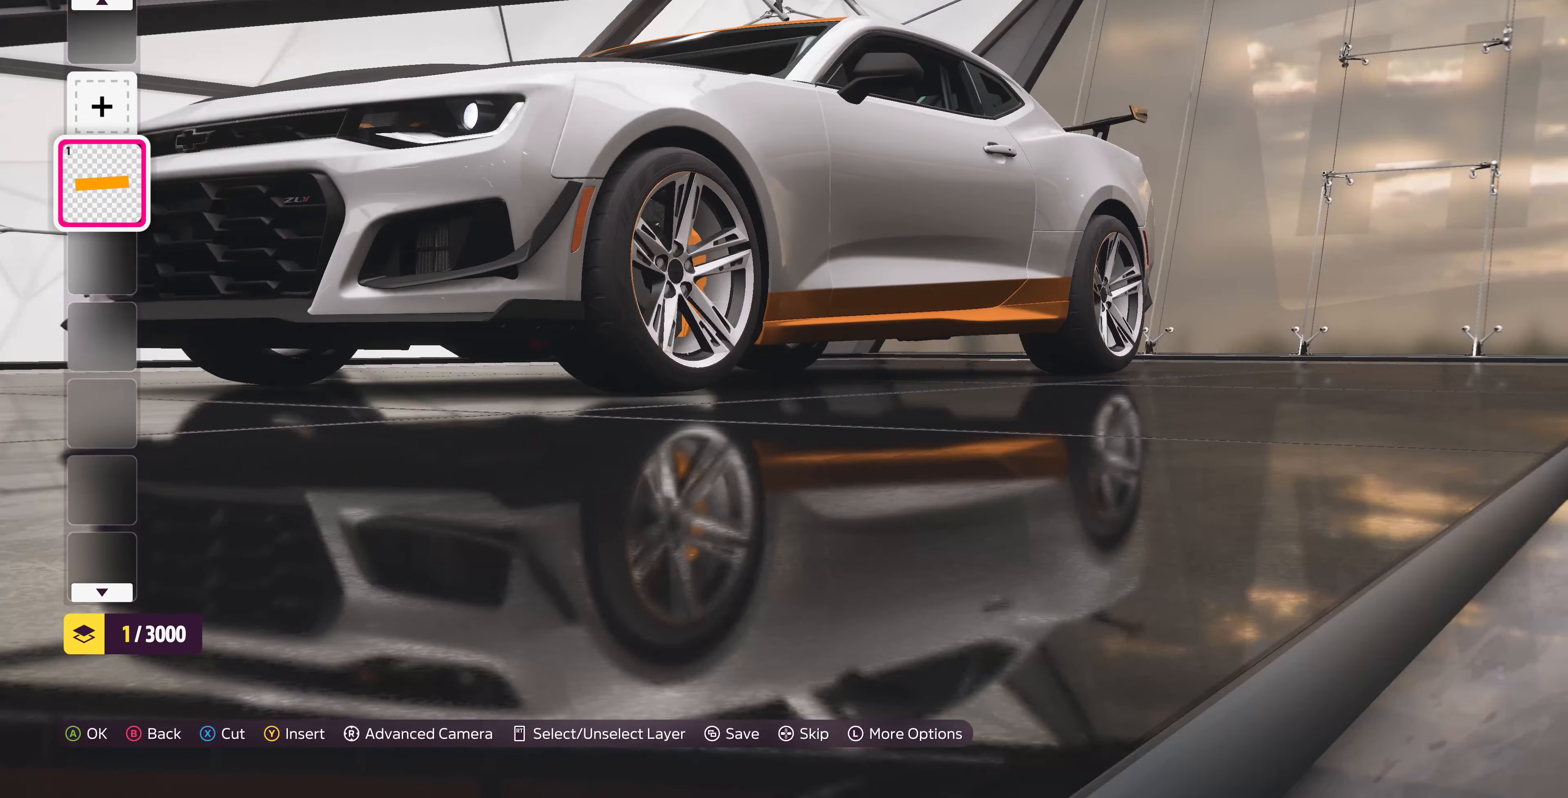
{"buttons": [], "left_stick": "center", "right_stick": "left", "events": [[200, "right_stick", "left"]]}